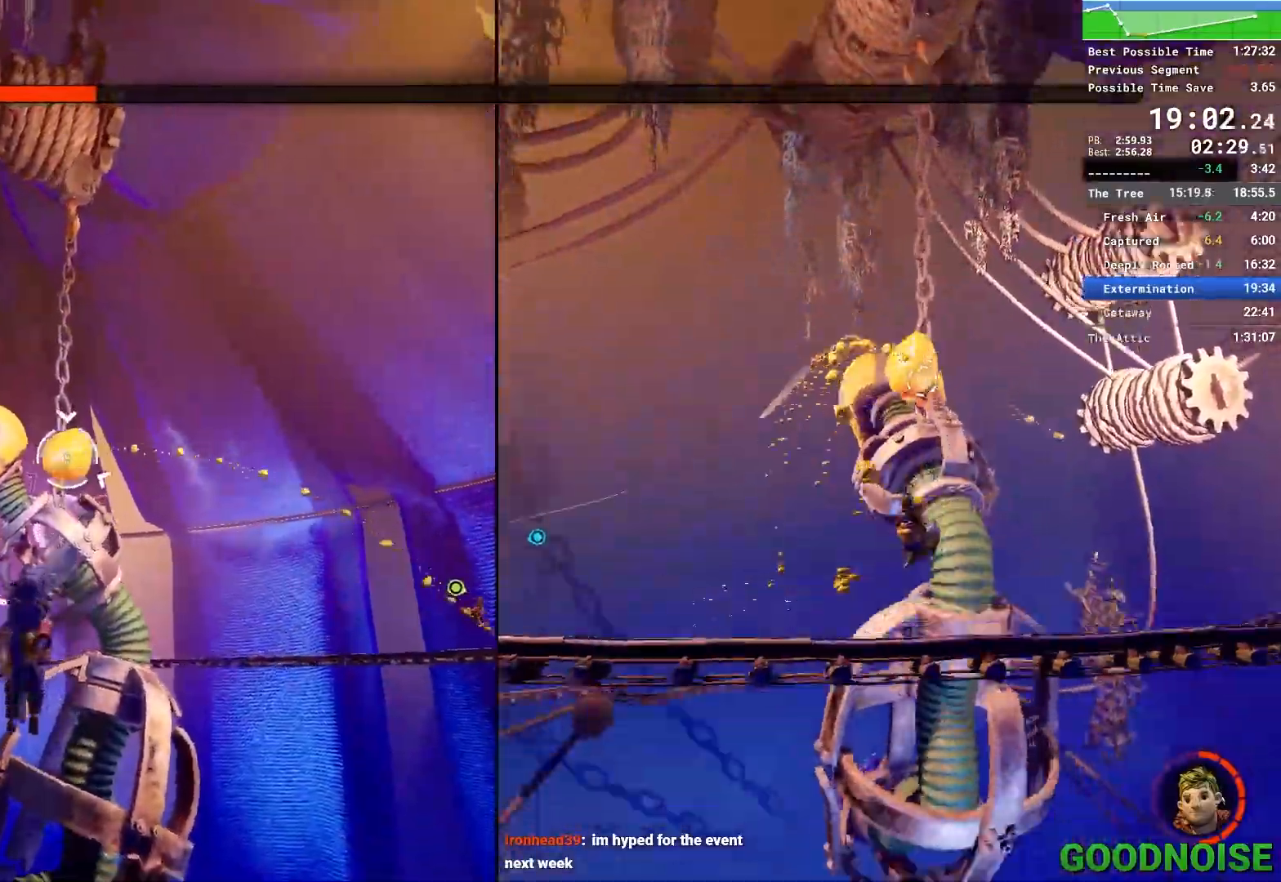
Gameplay with keyboard and mouse; each line is a JSON object with the keys and mouse buttons held at the frame after it. "events" lists presses ("down") and releases ("up") of "a", "alt", "c", "caps_lock", "ctrl", "d", "e", "escape", "f", "q", "r", "s", "shift", "space", "tab", "v", "w", "x", "z", "mouse_left", "mouse_middle", "mouse_right", "mouse_wheel_up" and "mouse_wheel_down" between this image and that frame as [ms after this image, input, new state], when the widget could be followed in between. "mouse_left", "mouse_middle", "mouse_right", "mouse_wheel_up", "mouse_wheel_down" = the "left", "middle", "right", "wheel_up", "wheel_down" buttons of the "mouse" list. No other keys are recorded. Not read: 1 2 3 4 5 mouse_move.
{"keys": ["a", "ctrl"], "mouse": [], "events": []}
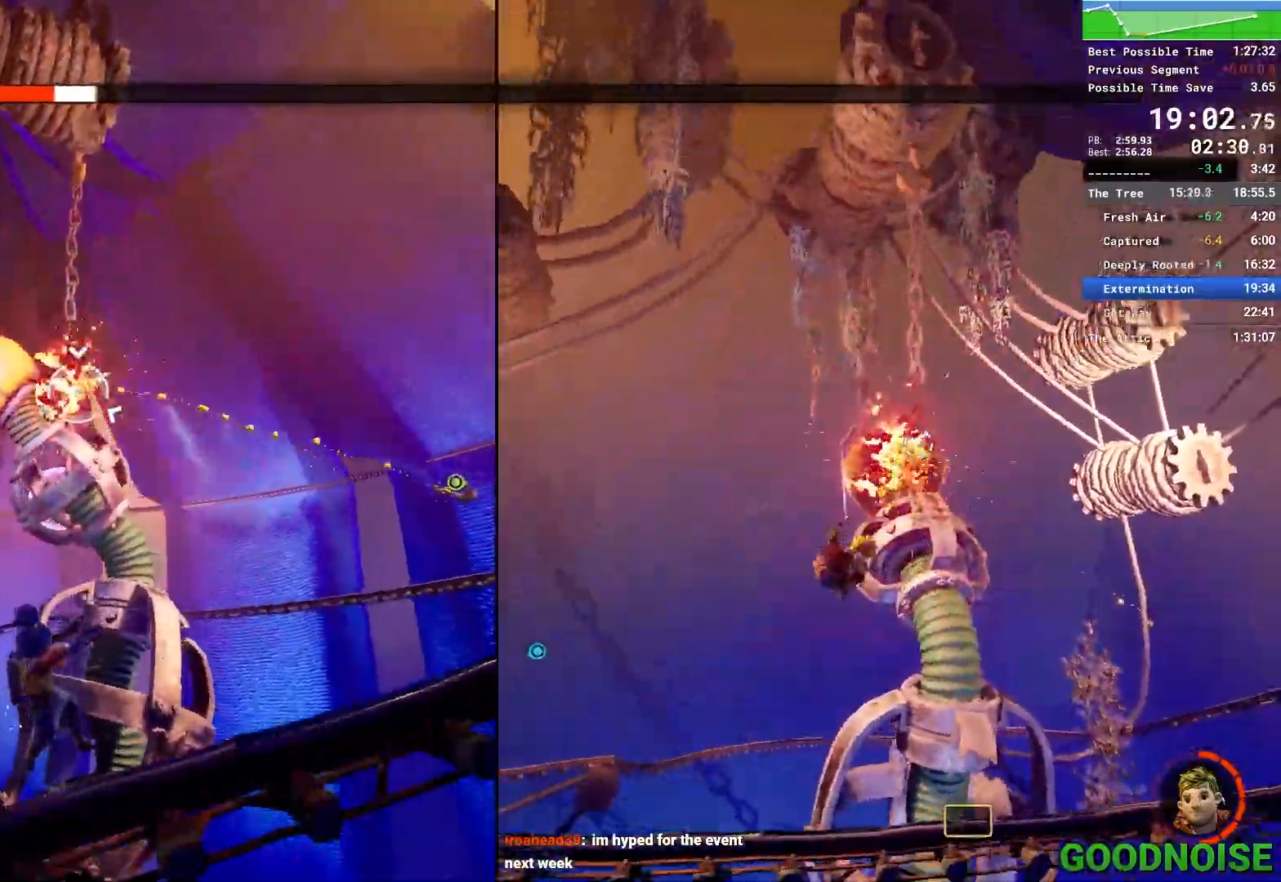
{"keys": ["a", "ctrl"], "mouse": [], "events": []}
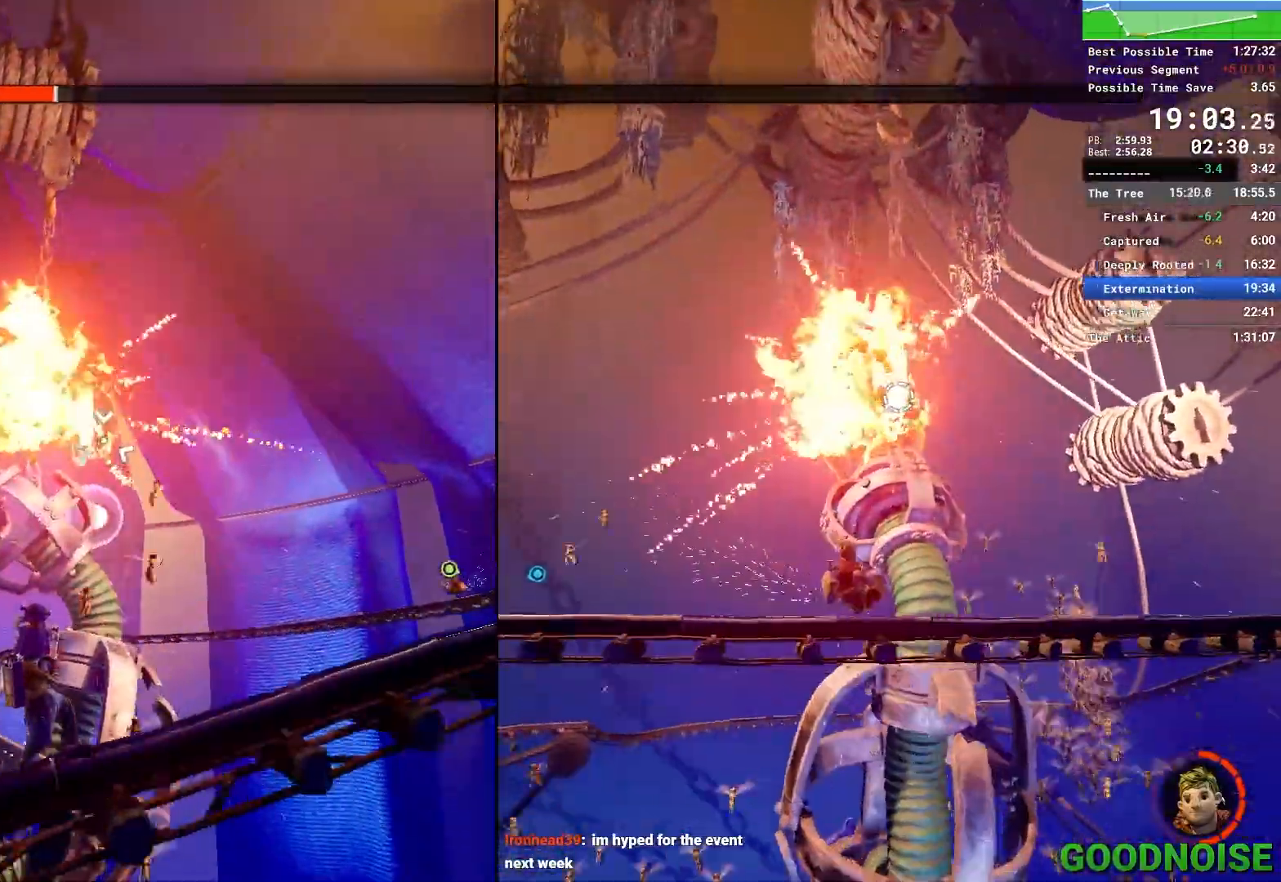
{"keys": ["a", "ctrl"], "mouse": [], "events": [[50, "space", "down"], [183, "space", "up"], [233, "space", "down"], [383, "space", "up"]]}
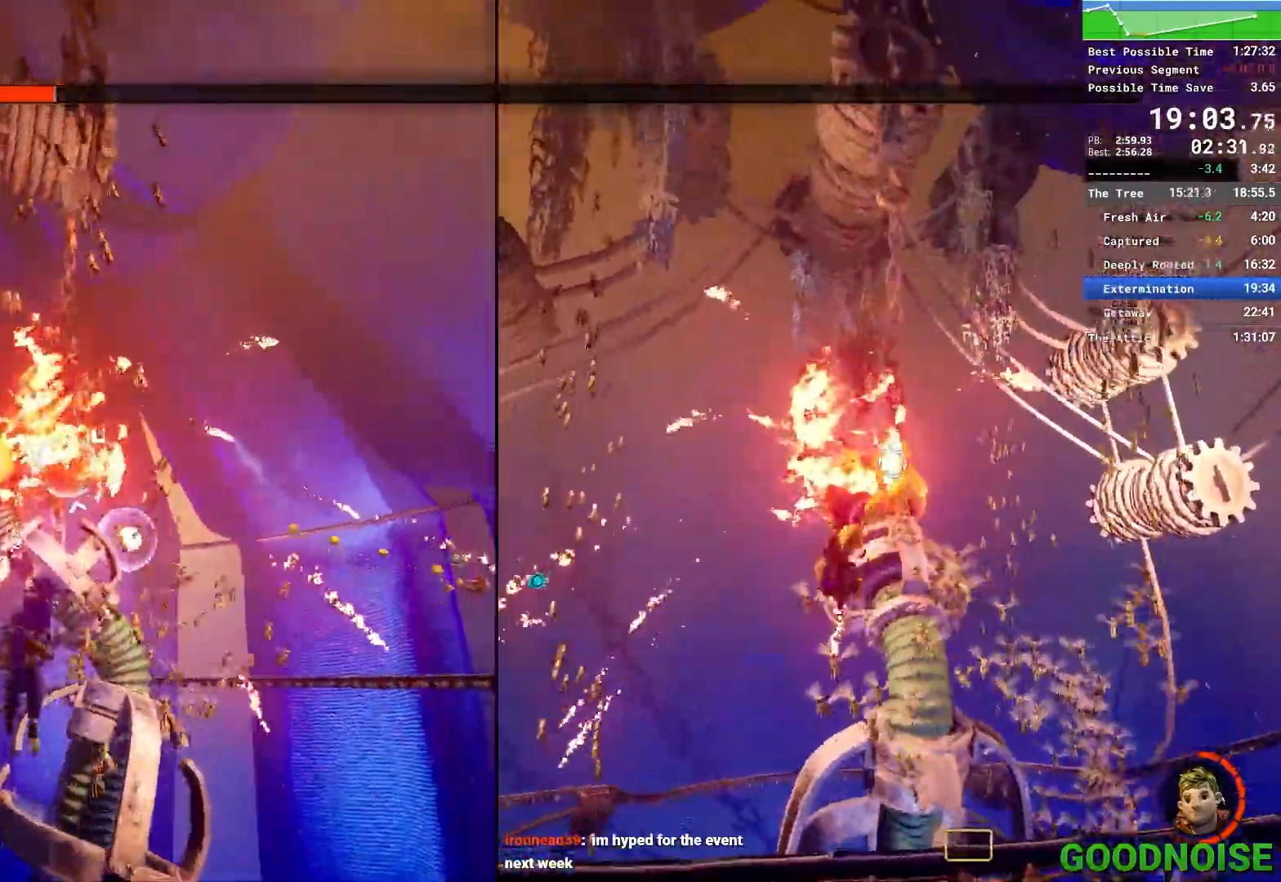
{"keys": ["a", "ctrl"], "mouse": [], "events": [[117, "mouse_left", "down"], [200, "mouse_left", "up"]]}
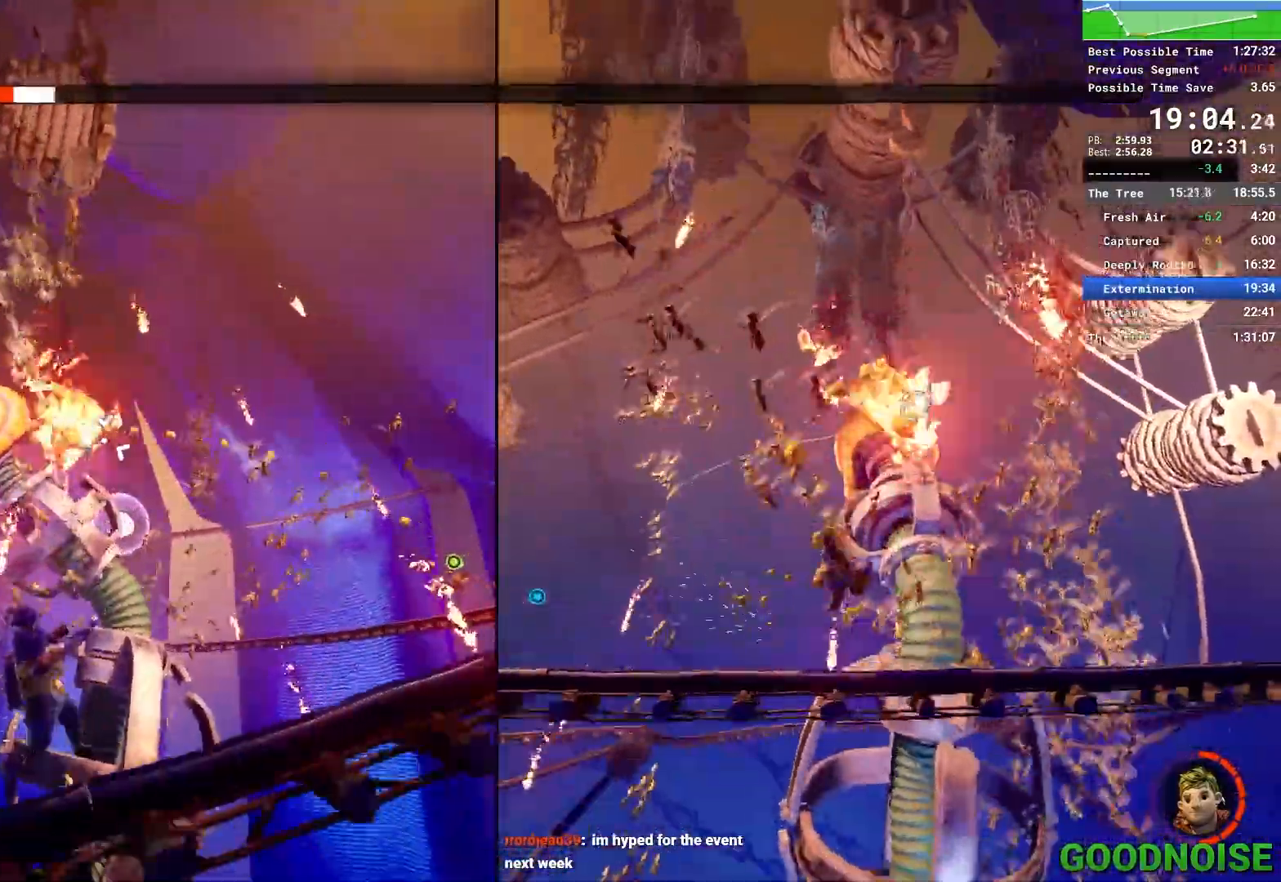
{"keys": ["a", "ctrl", "space"], "mouse": [], "events": [[317, "space", "down"], [467, "space", "up"], [500, "space", "down"]]}
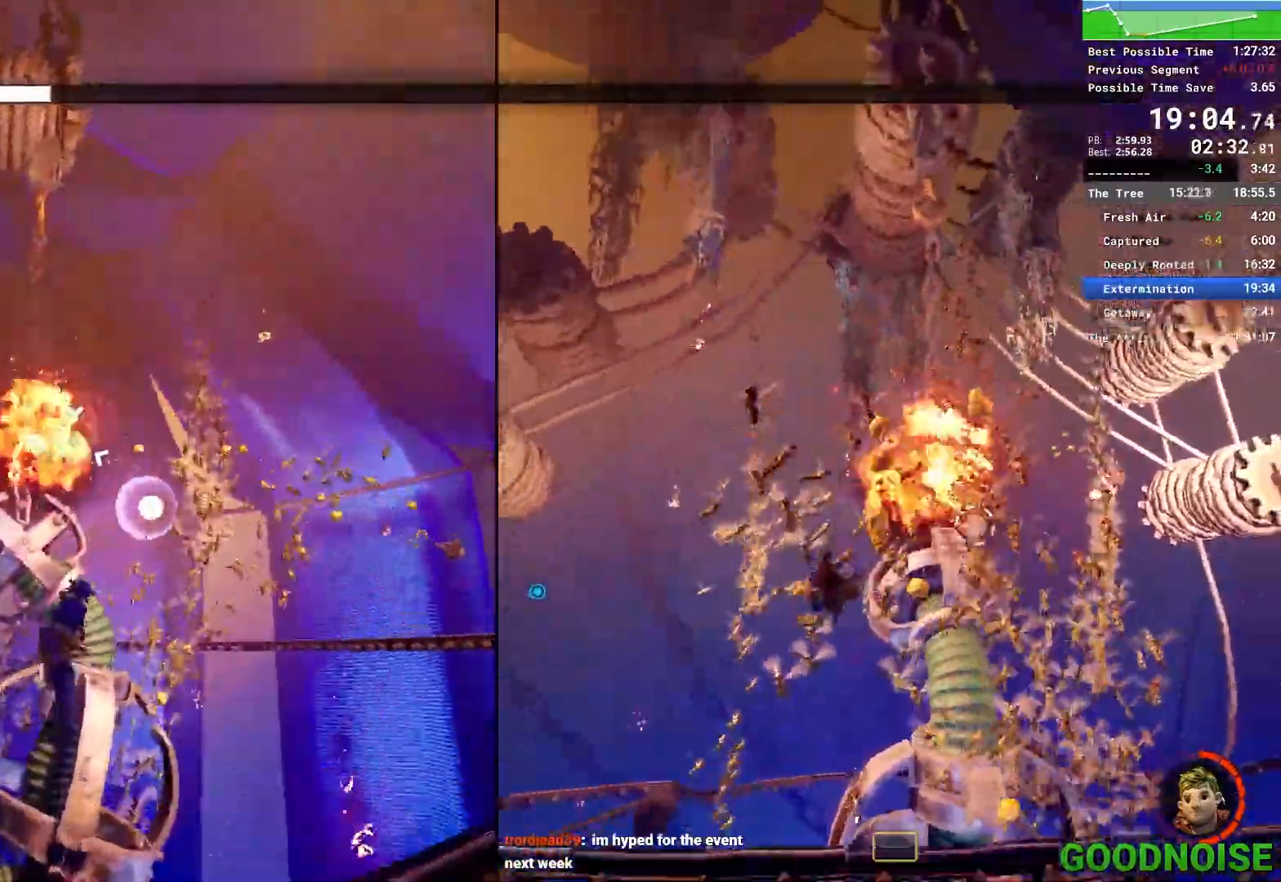
{"keys": ["a", "ctrl"], "mouse": [], "events": [[200, "space", "up"]]}
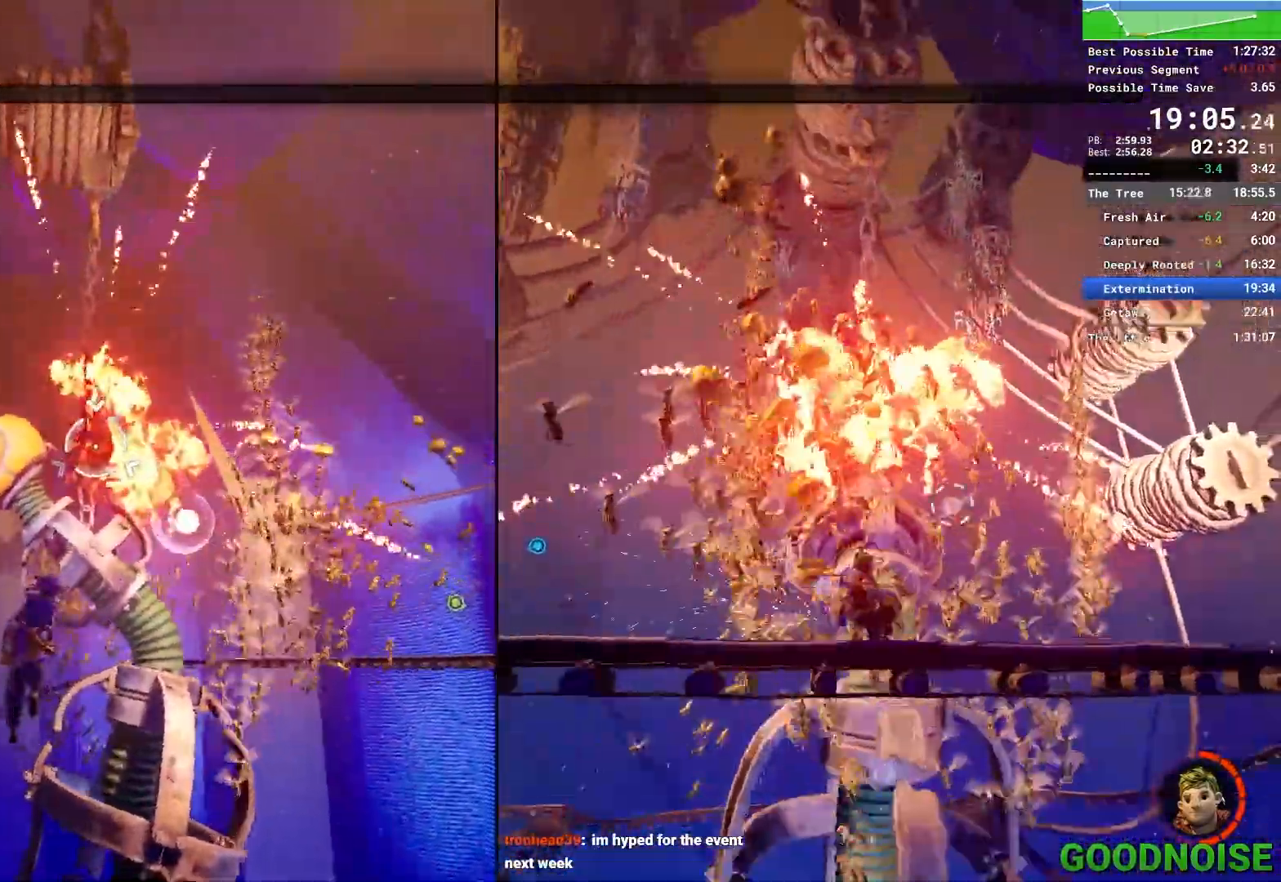
{"keys": ["a", "ctrl"], "mouse": [], "events": []}
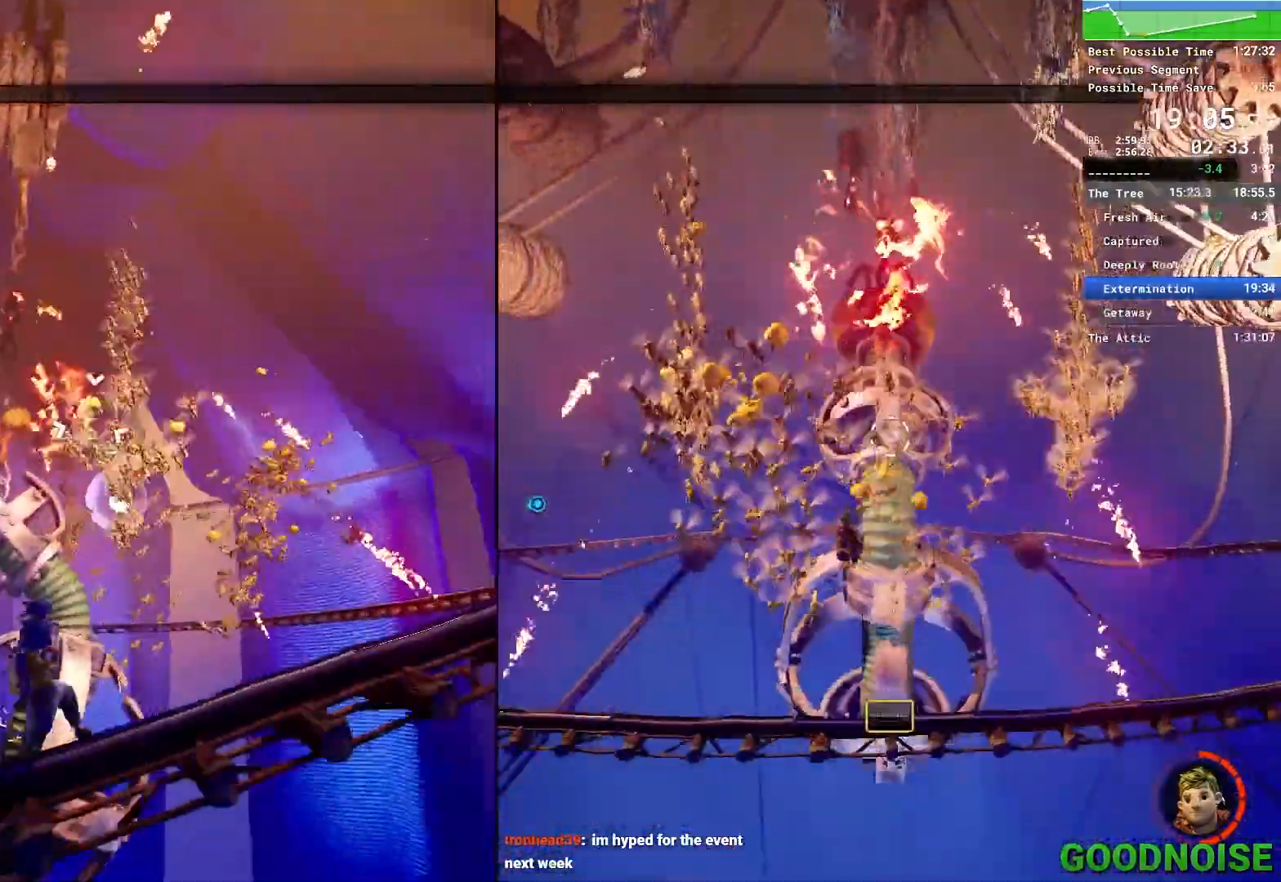
{"keys": ["a", "ctrl"], "mouse": [], "events": []}
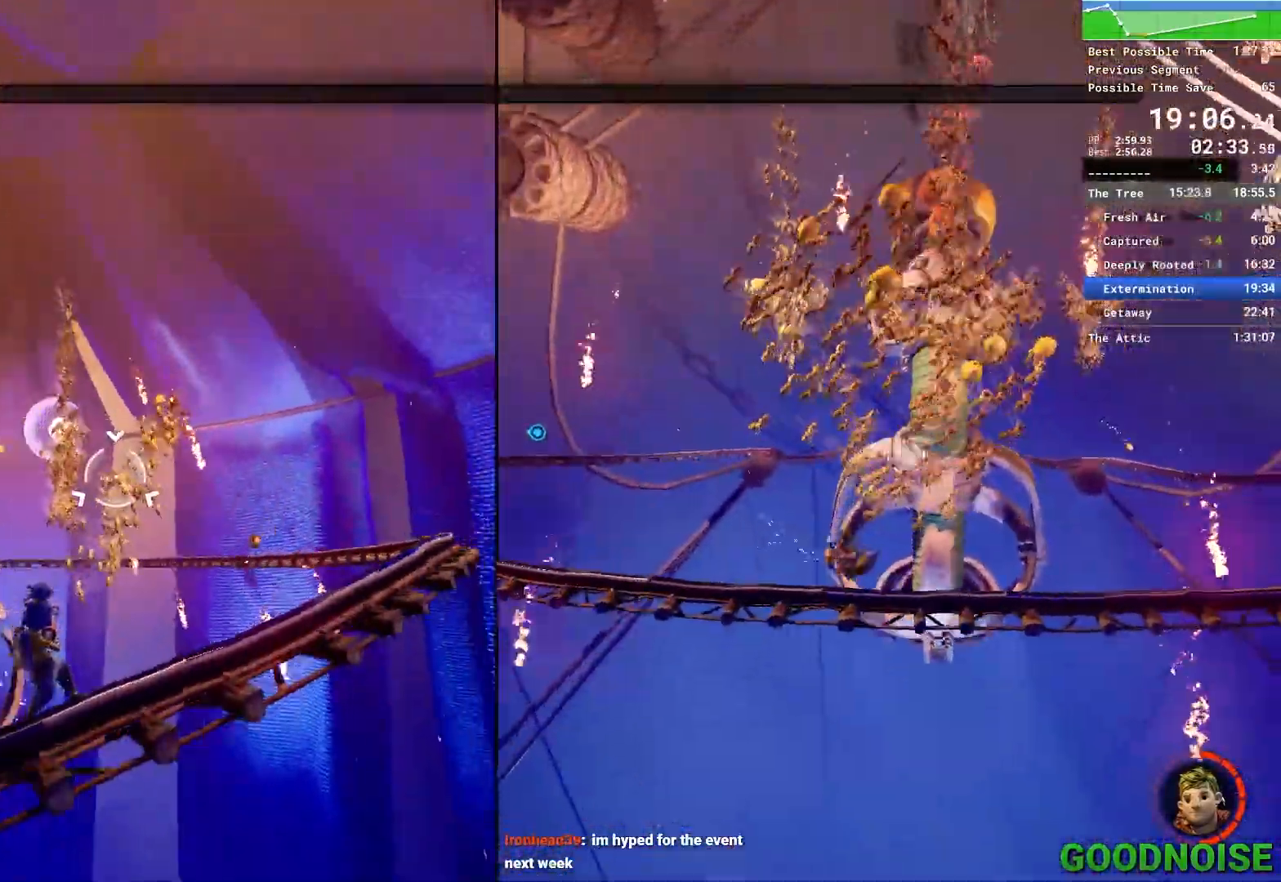
{"keys": ["a", "ctrl"], "mouse": [], "events": []}
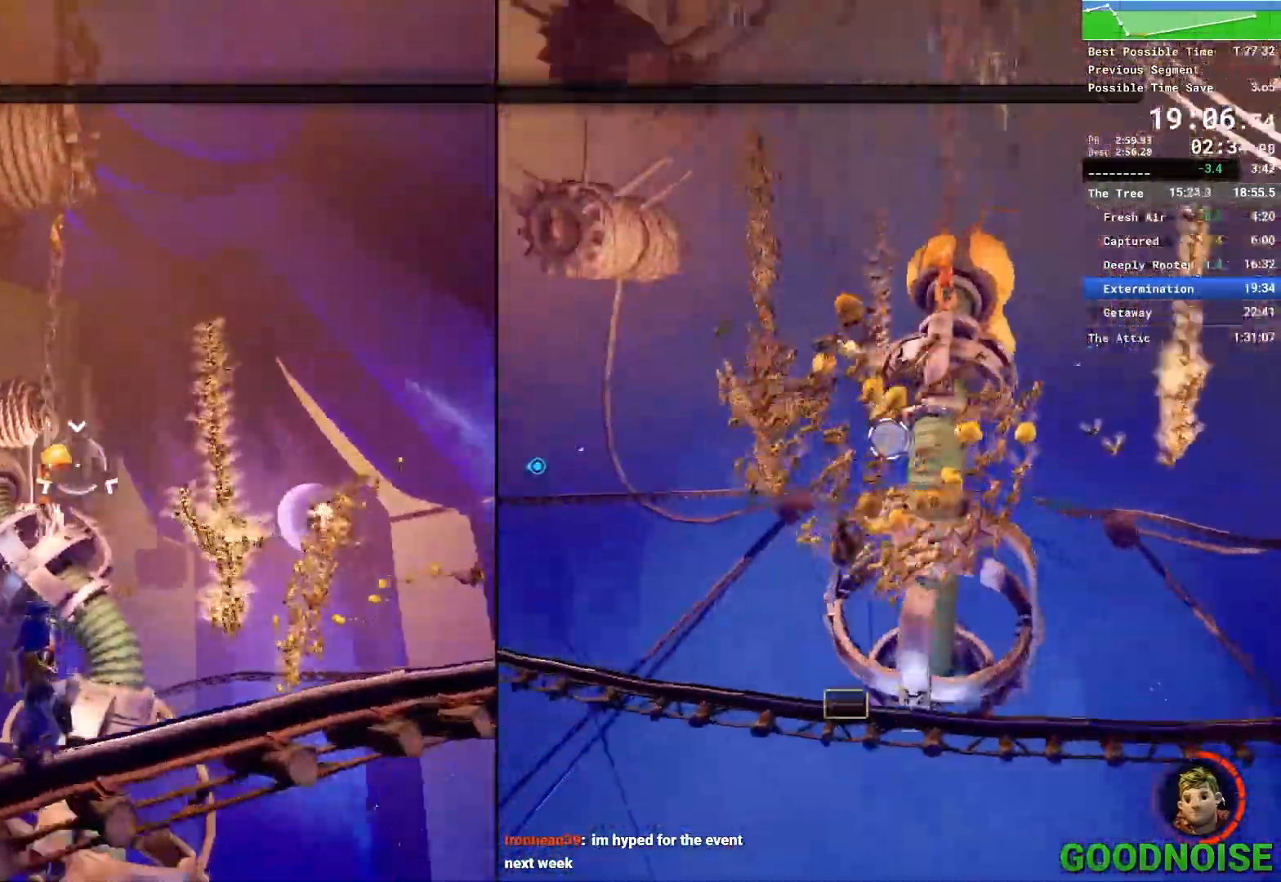
{"keys": ["a", "ctrl"], "mouse": [], "events": [[67, "mouse_left", "down"], [117, "mouse_left", "up"]]}
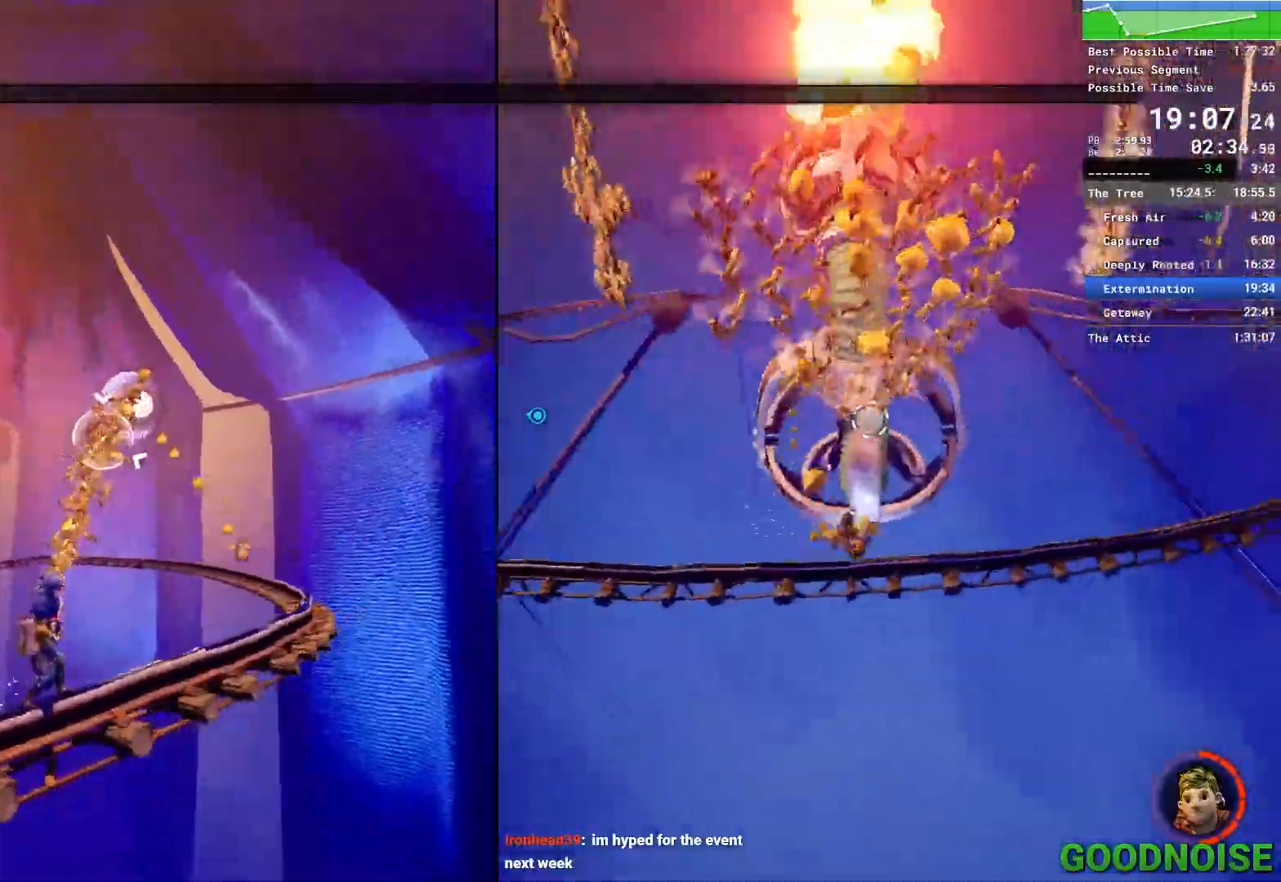
{"keys": ["a", "ctrl"], "mouse": [], "events": []}
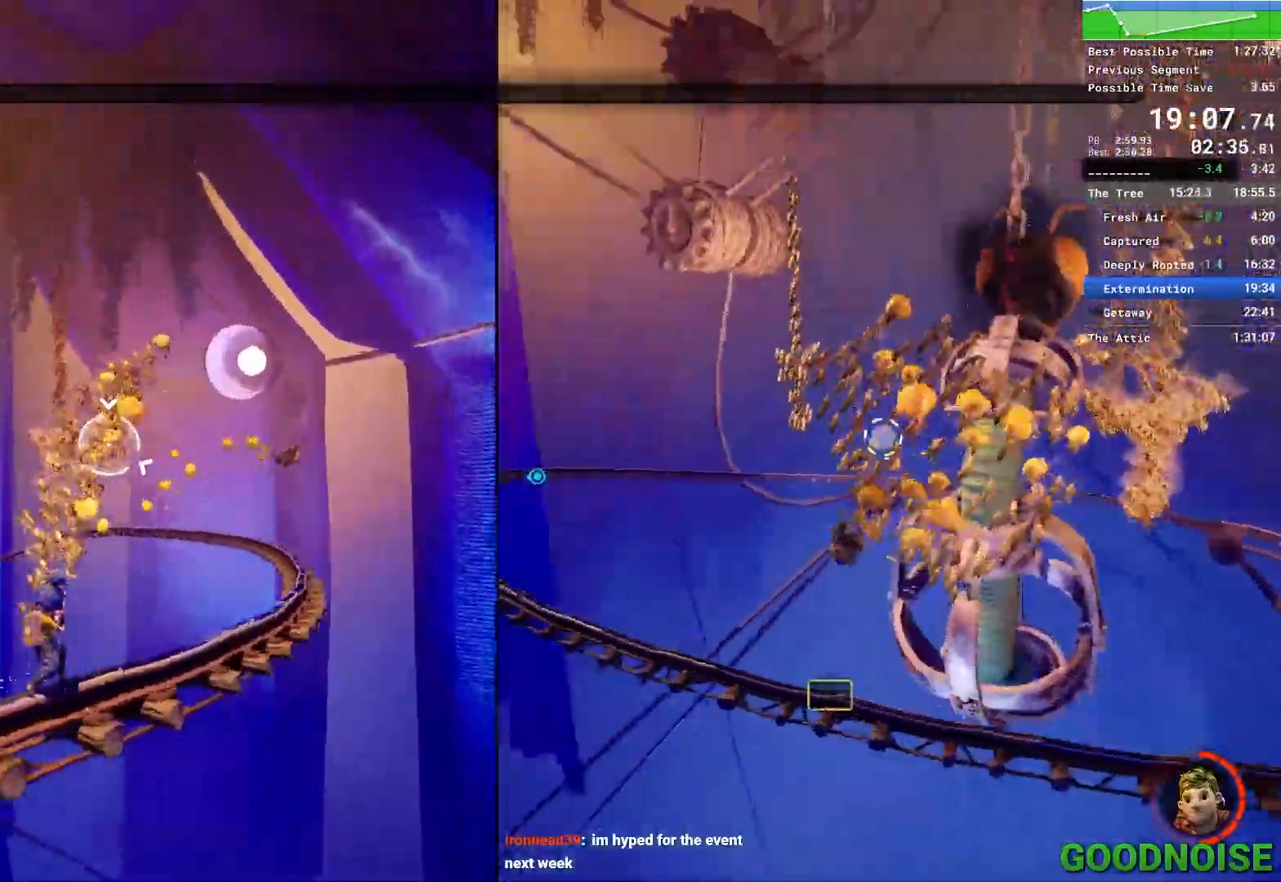
{"keys": ["a", "ctrl"], "mouse": [], "events": [[333, "mouse_left", "down"], [433, "mouse_left", "up"]]}
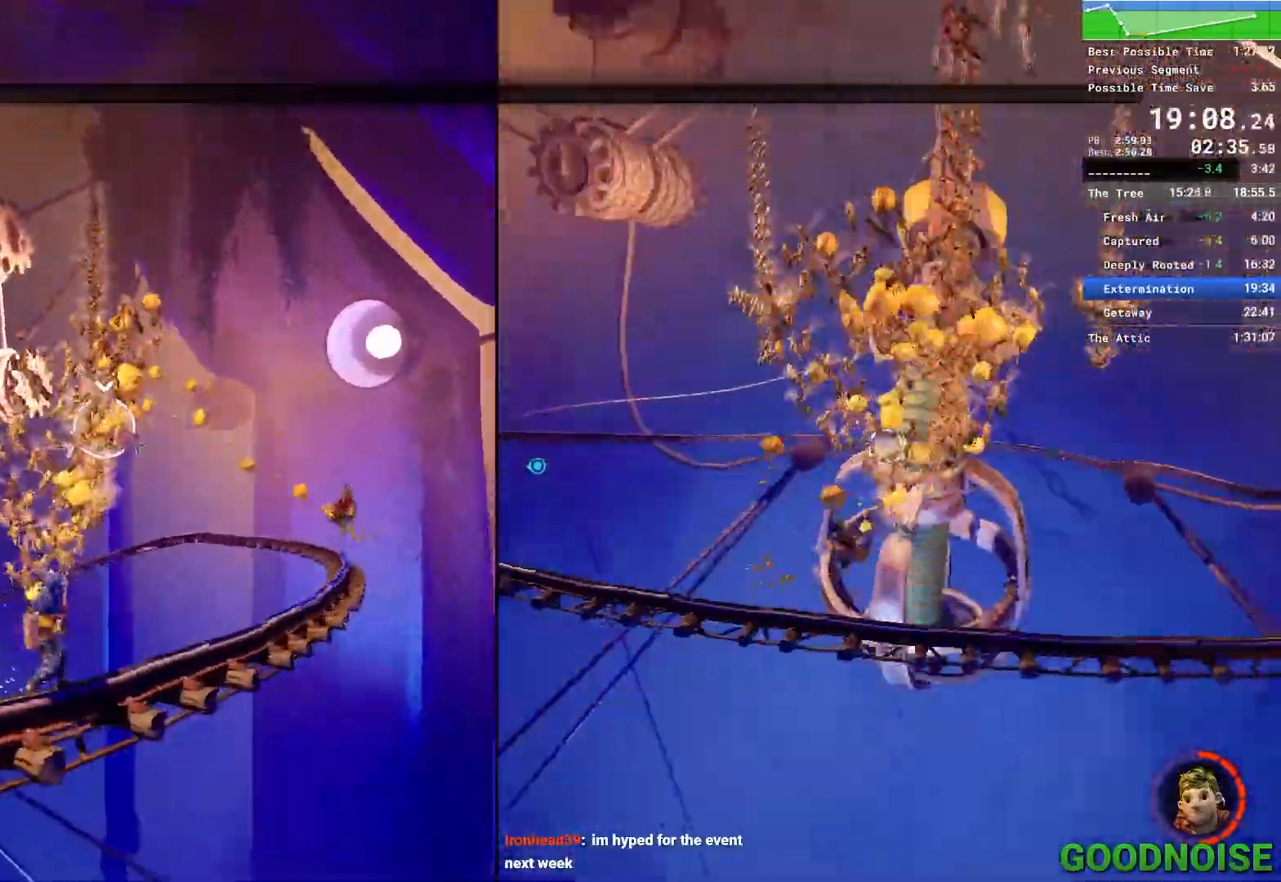
{"keys": ["a", "ctrl", "space"], "mouse": []}
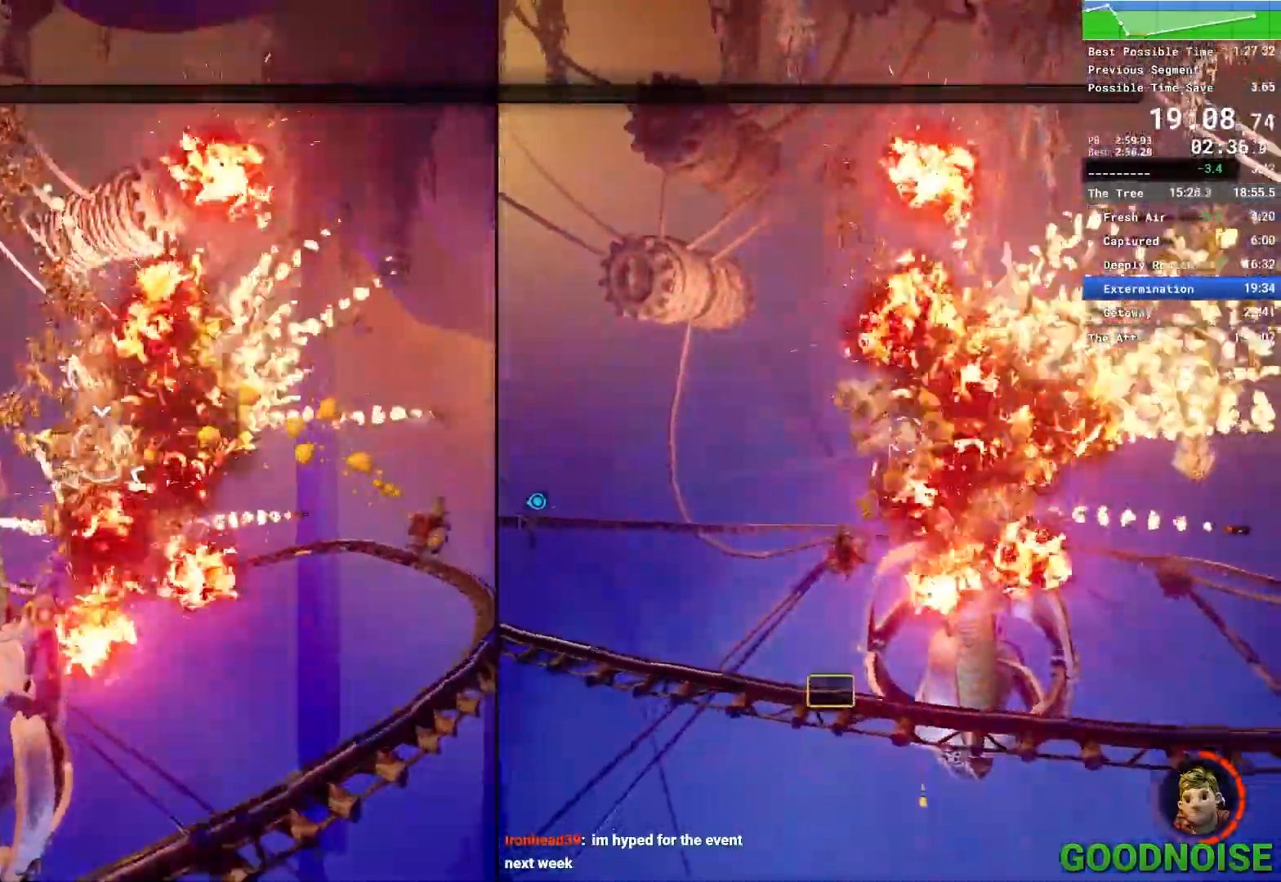
{"keys": ["a", "ctrl"], "mouse": [], "events": [[133, "space", "up"]]}
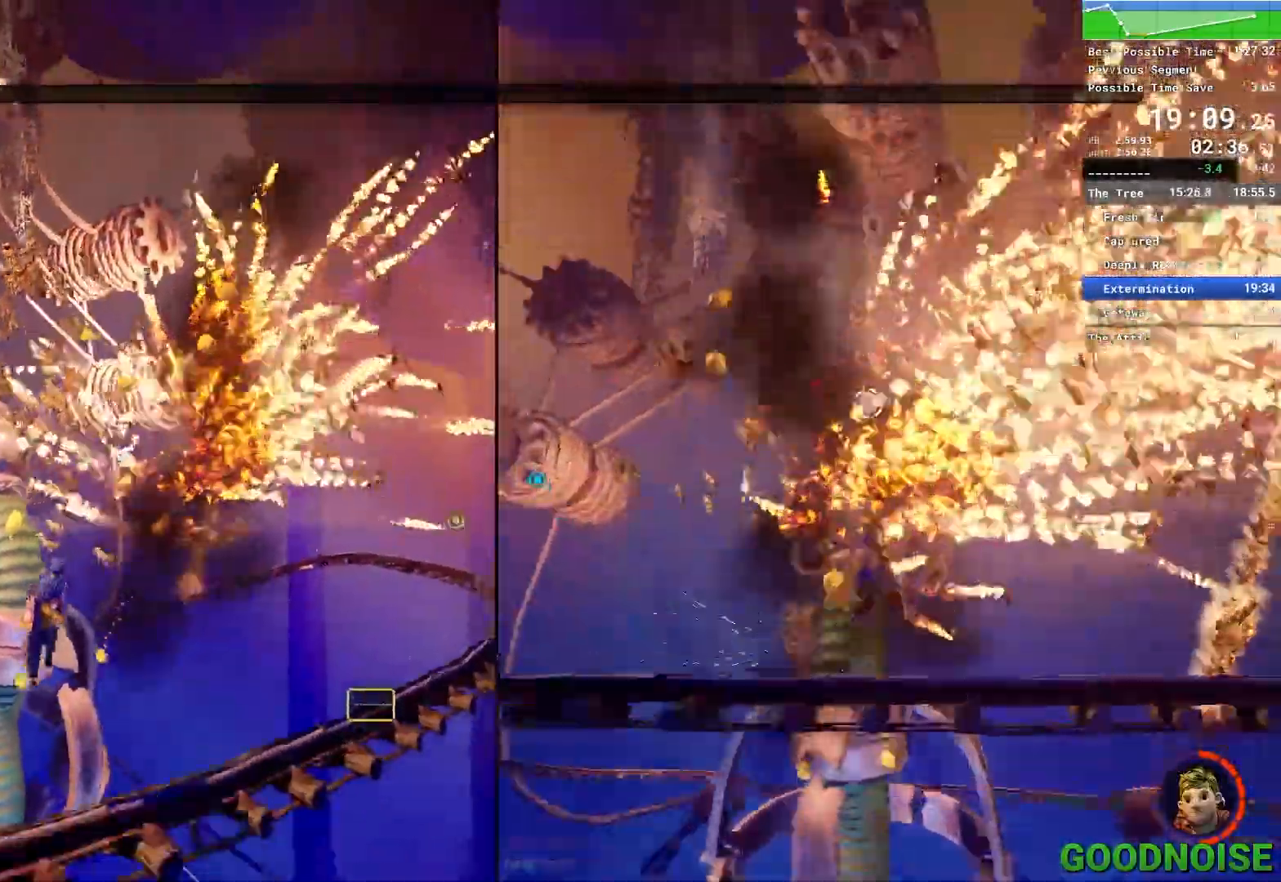
{"keys": ["a", "ctrl", "space"], "mouse": [], "events": [[283, "space", "down"], [433, "space", "up"], [467, "space", "down"]]}
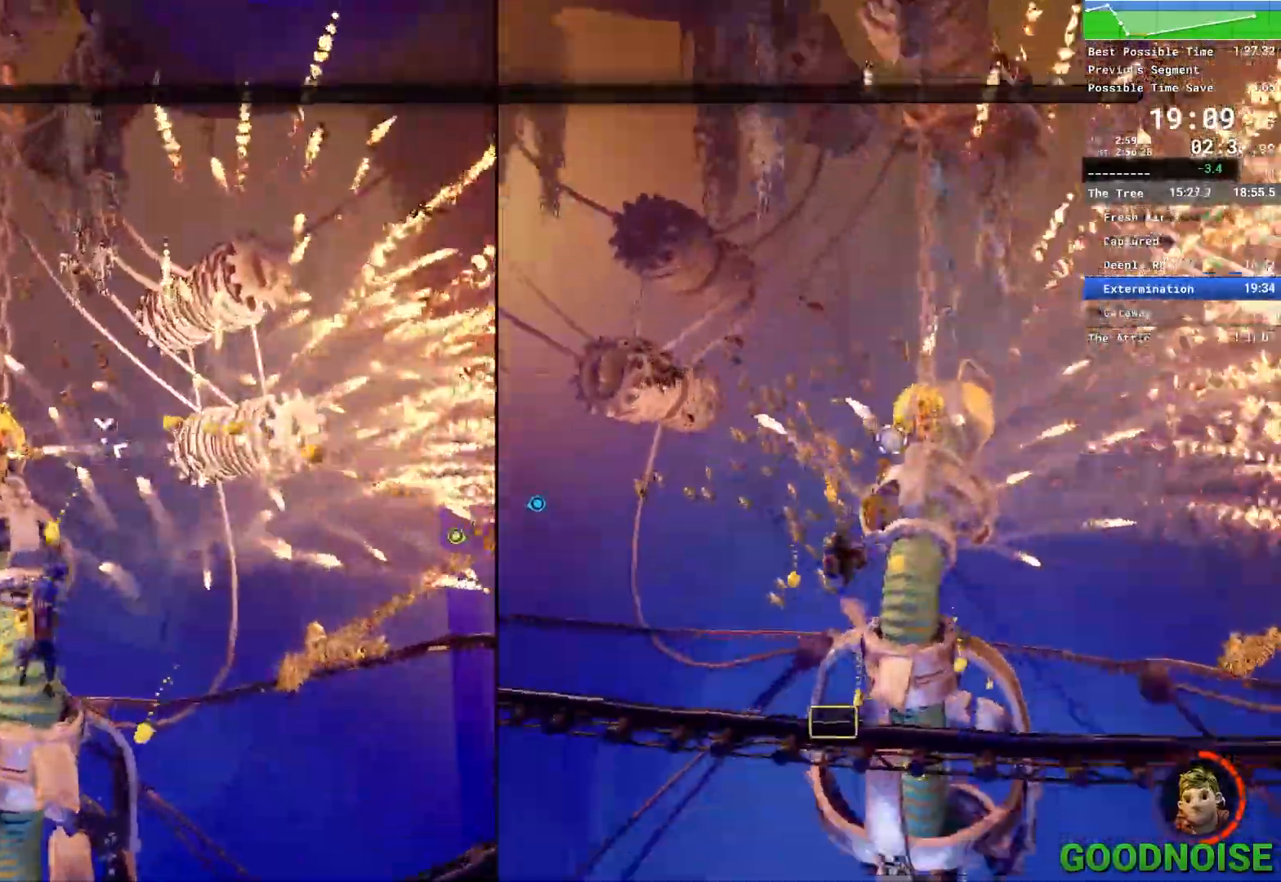
{"keys": ["a", "ctrl"], "mouse": [], "events": [[67, "space", "up"]]}
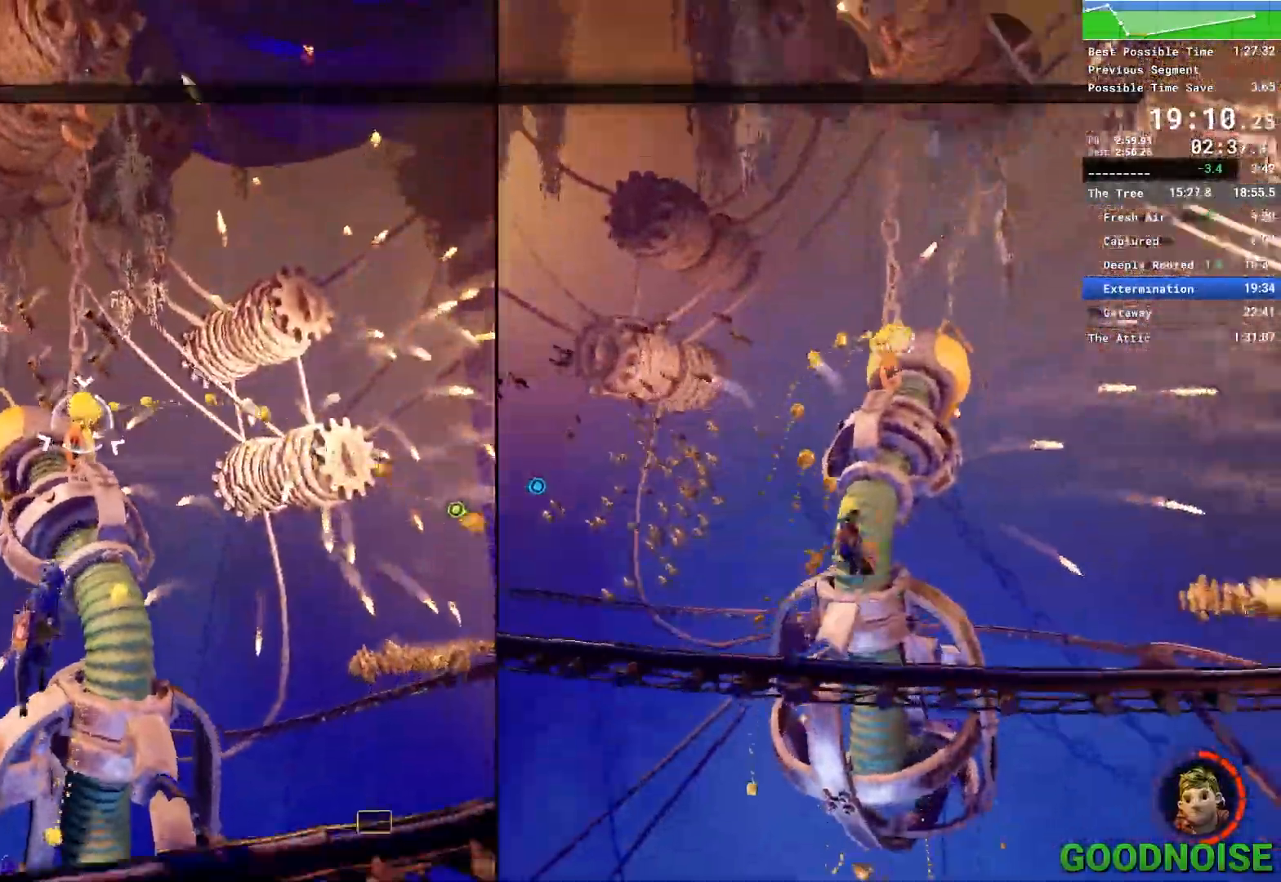
{"keys": ["a", "ctrl"], "mouse": ["left"], "events": [[217, "space", "down"], [317, "space", "up"], [367, "space", "down"], [450, "mouse_left", "down"], [500, "space", "up"]]}
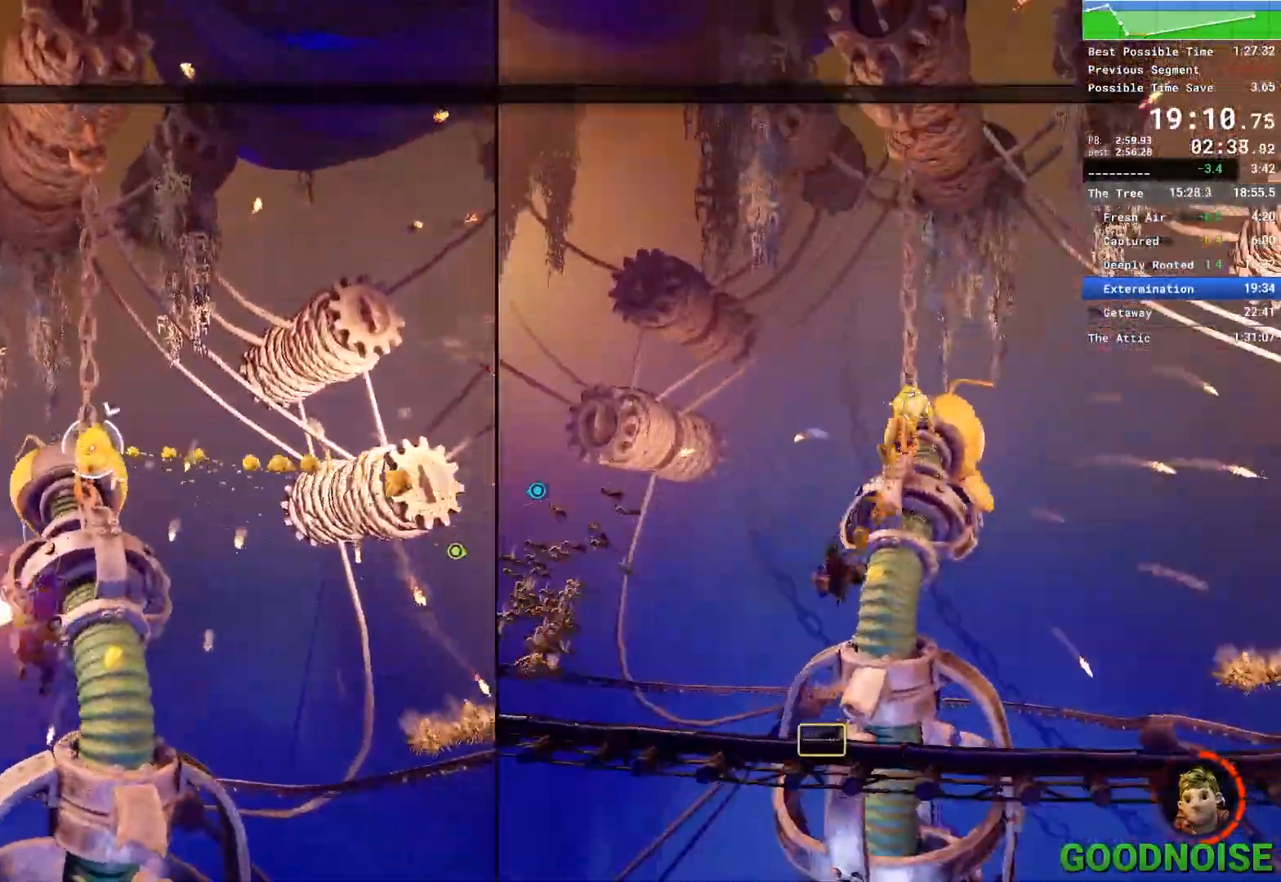
{"keys": ["a", "ctrl"], "mouse": [], "events": [[50, "mouse_left", "up"]]}
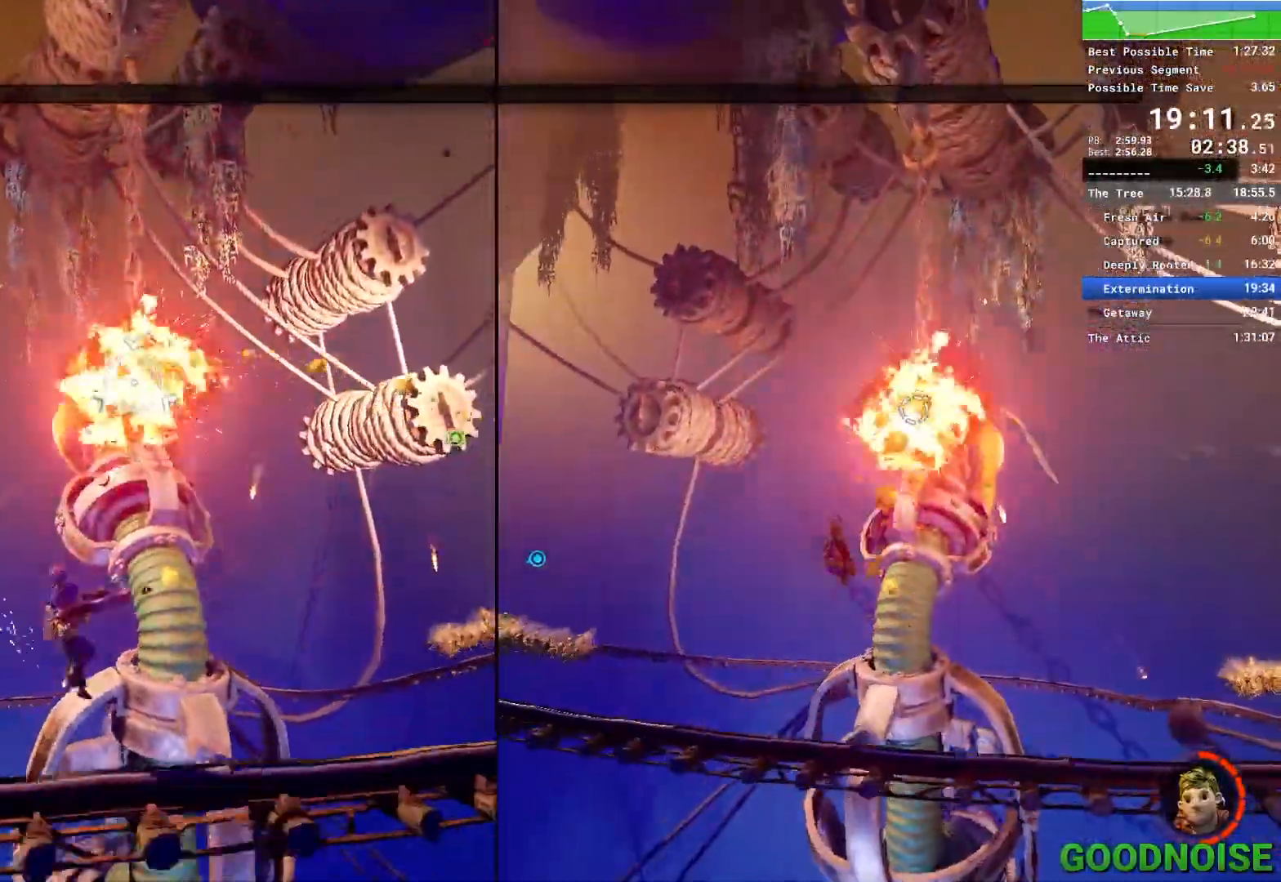
{"keys": ["a", "ctrl"], "mouse": [], "events": [[217, "space", "down"], [300, "space", "up"], [350, "space", "down"], [483, "space", "up"]]}
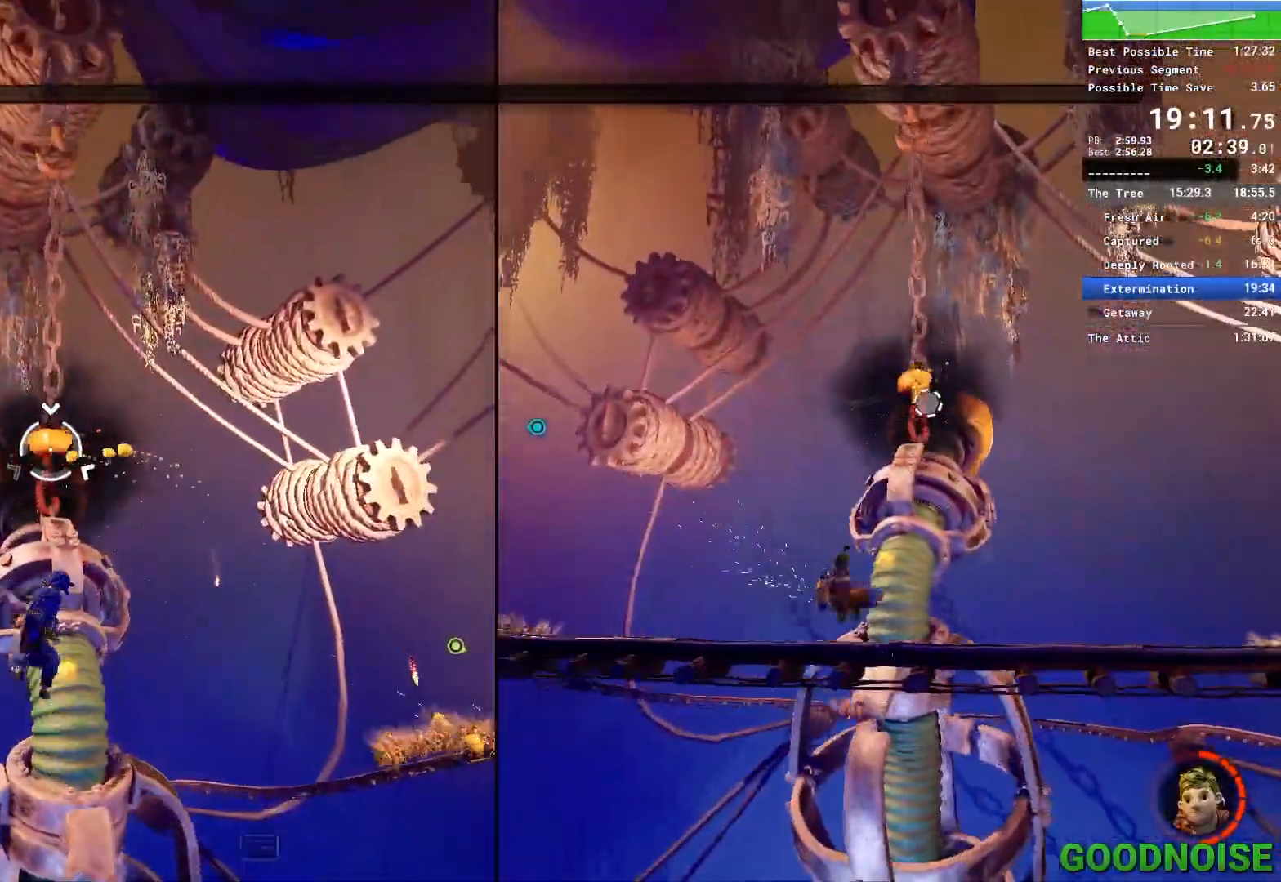
{"keys": ["a", "ctrl"], "mouse": [], "events": [[183, "mouse_left", "down"], [267, "mouse_left", "up"]]}
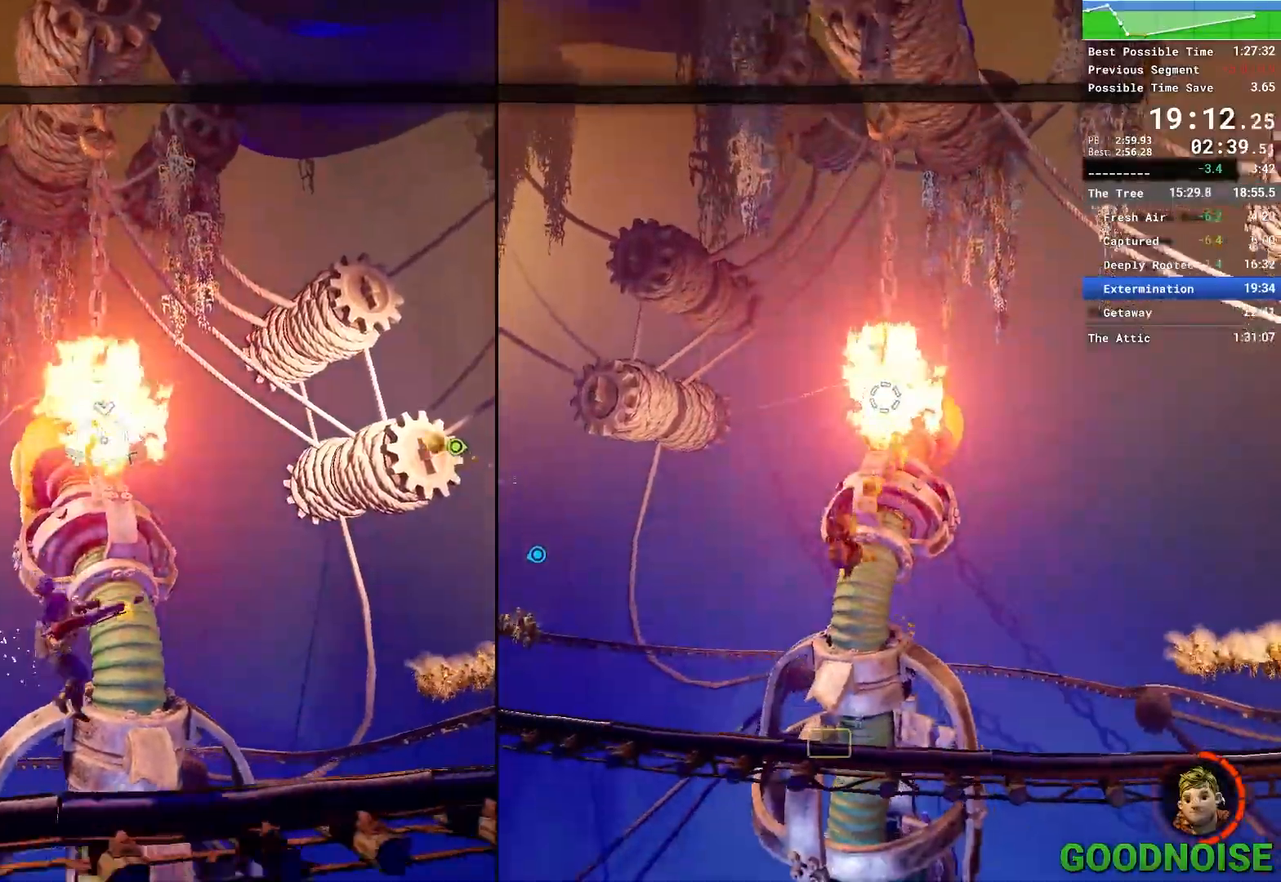
{"keys": ["a", "ctrl"], "mouse": [], "events": [[133, "space", "down"], [283, "space", "up"], [333, "space", "down"], [467, "space", "up"]]}
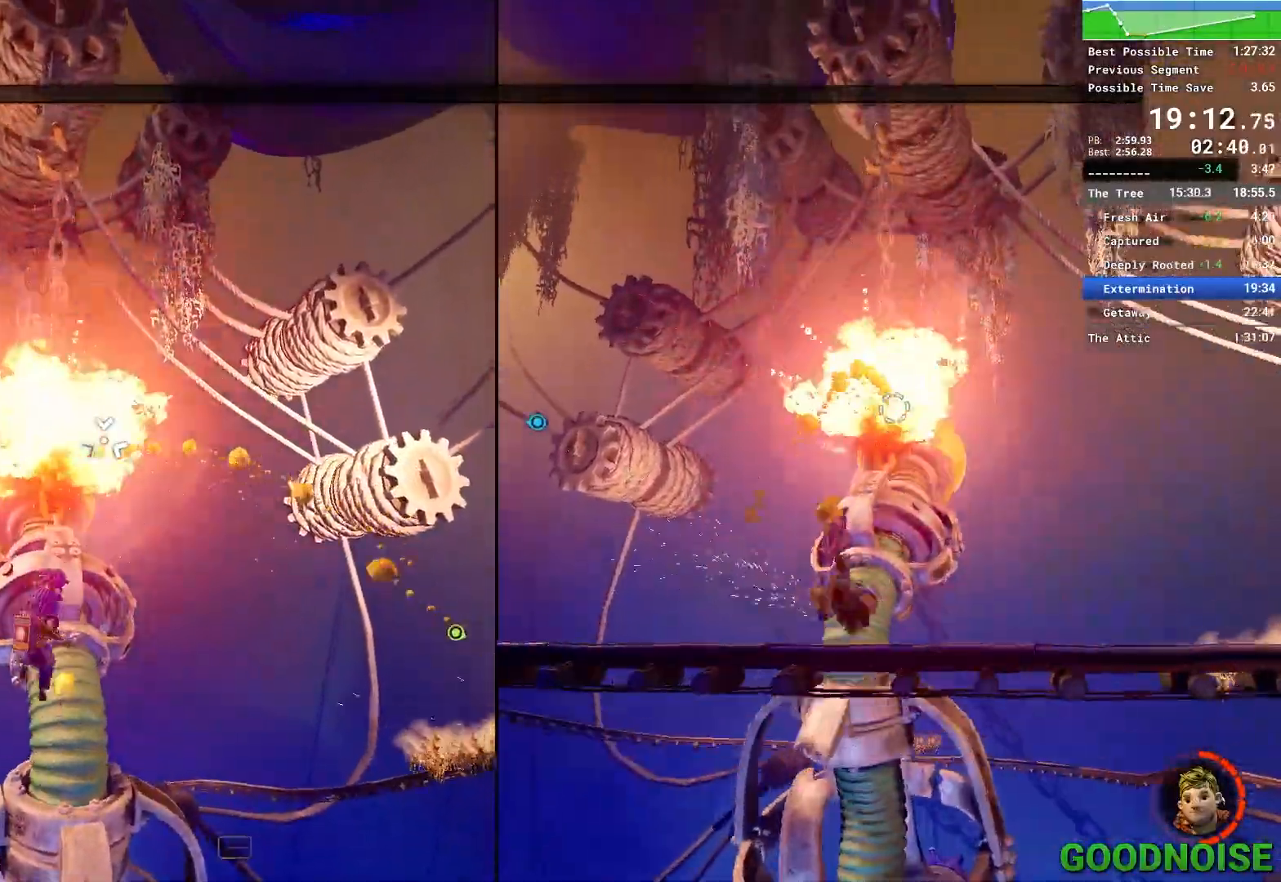
{"keys": ["a", "ctrl"], "mouse": ["left"], "events": [[500, "mouse_left", "down"]]}
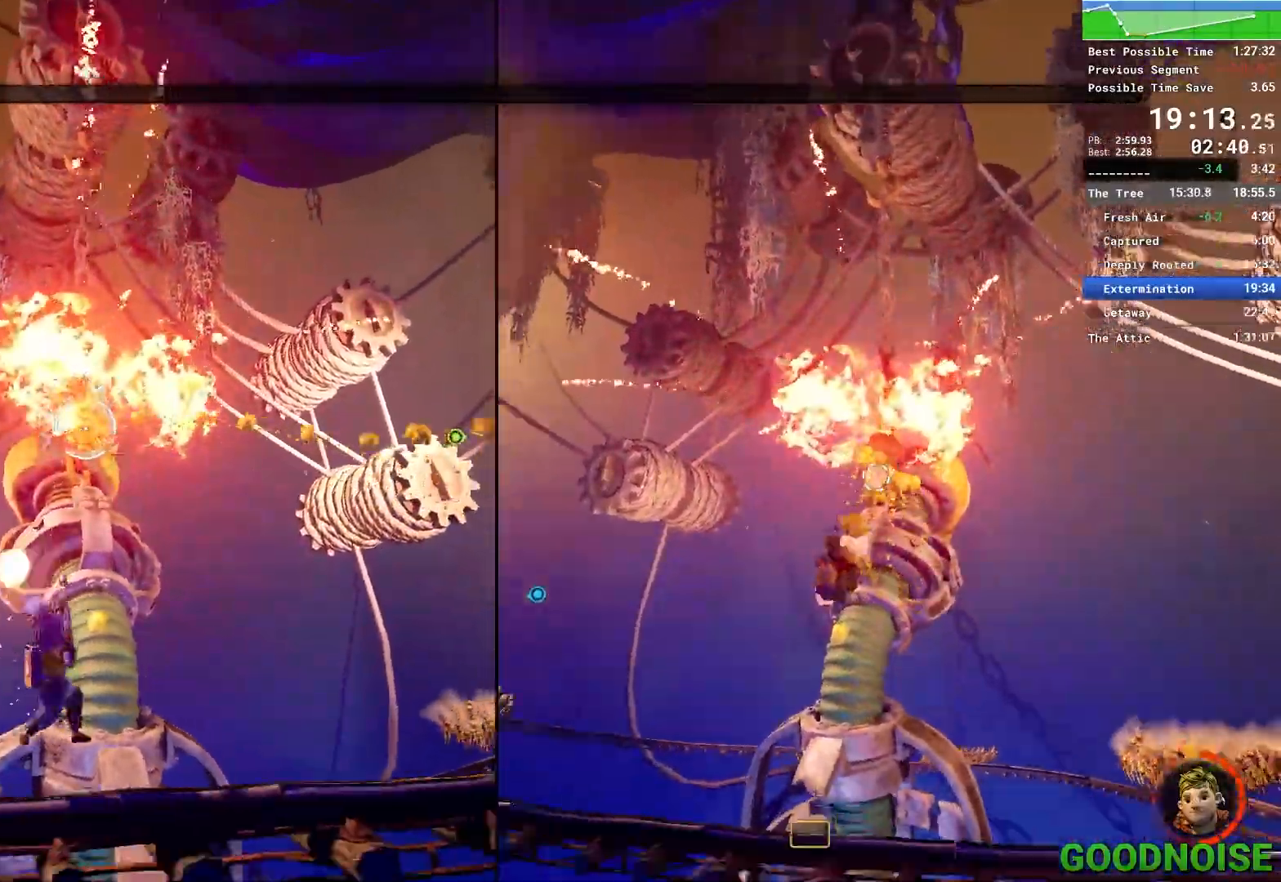
{"keys": ["a", "ctrl"], "mouse": [], "events": [[83, "mouse_left", "up"], [183, "space", "down"], [267, "space", "up"], [367, "space", "down"], [500, "space", "up"]]}
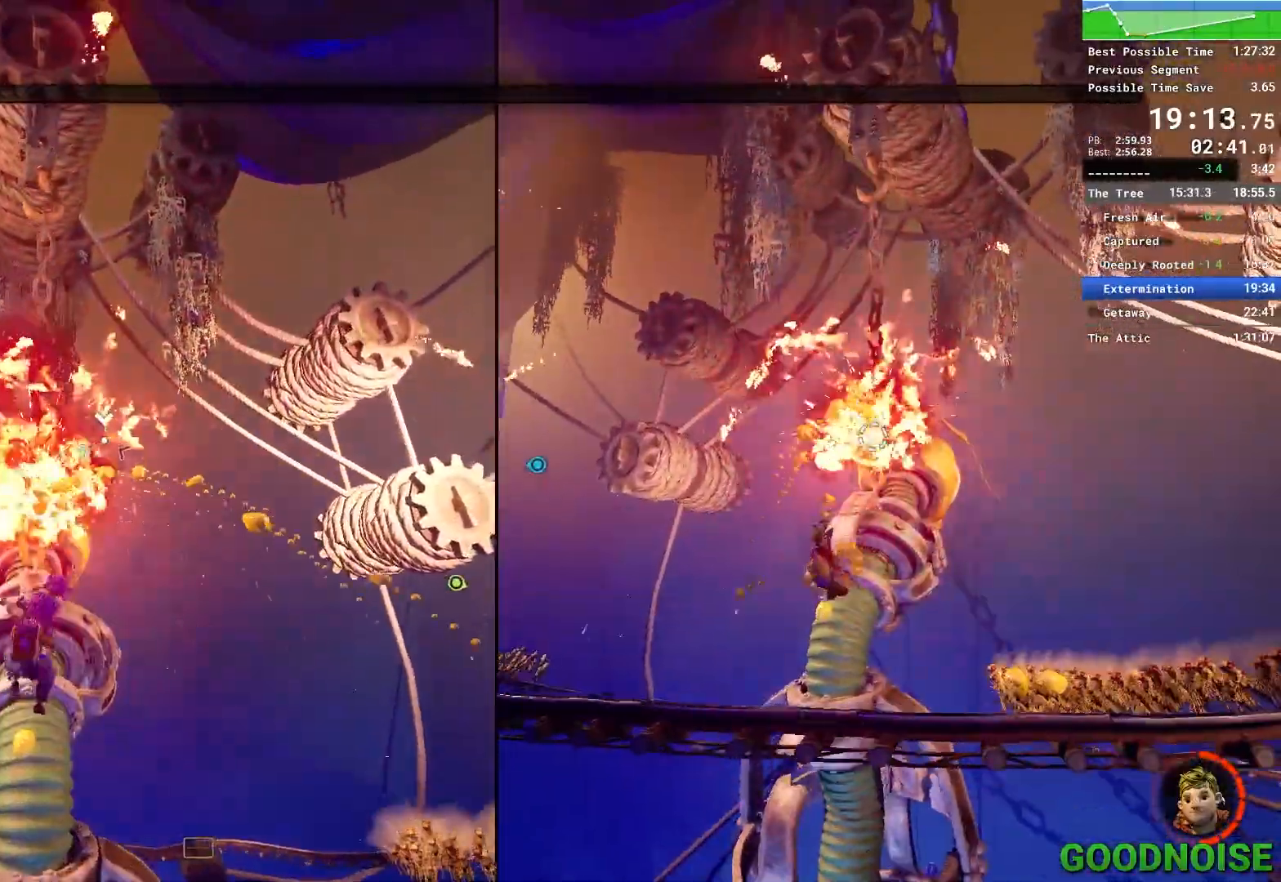
{"keys": ["a", "ctrl"], "mouse": ["left"], "events": [[433, "mouse_left", "down"]]}
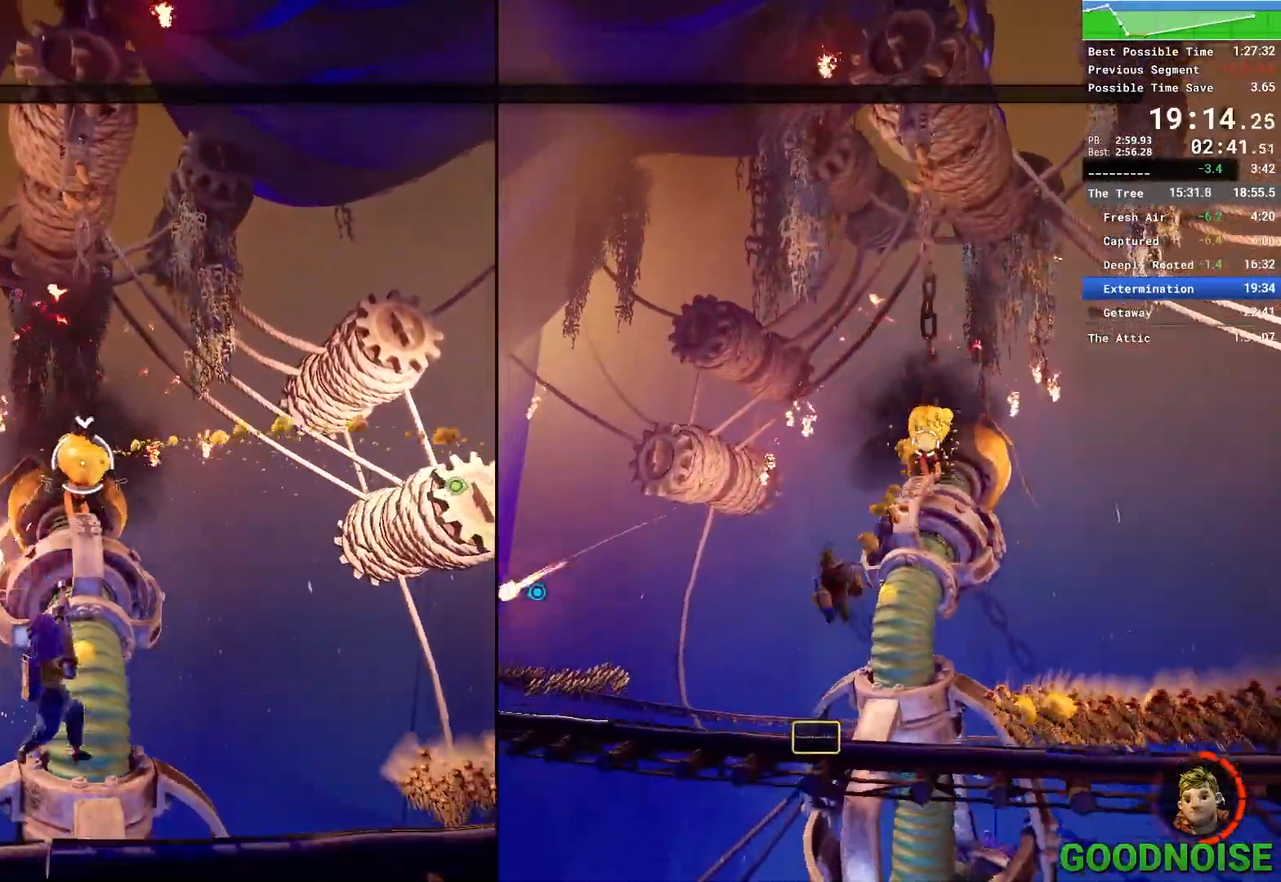
{"keys": ["a", "ctrl"], "mouse": [], "events": [[17, "mouse_left", "up"], [250, "space", "down"], [400, "space", "up"]]}
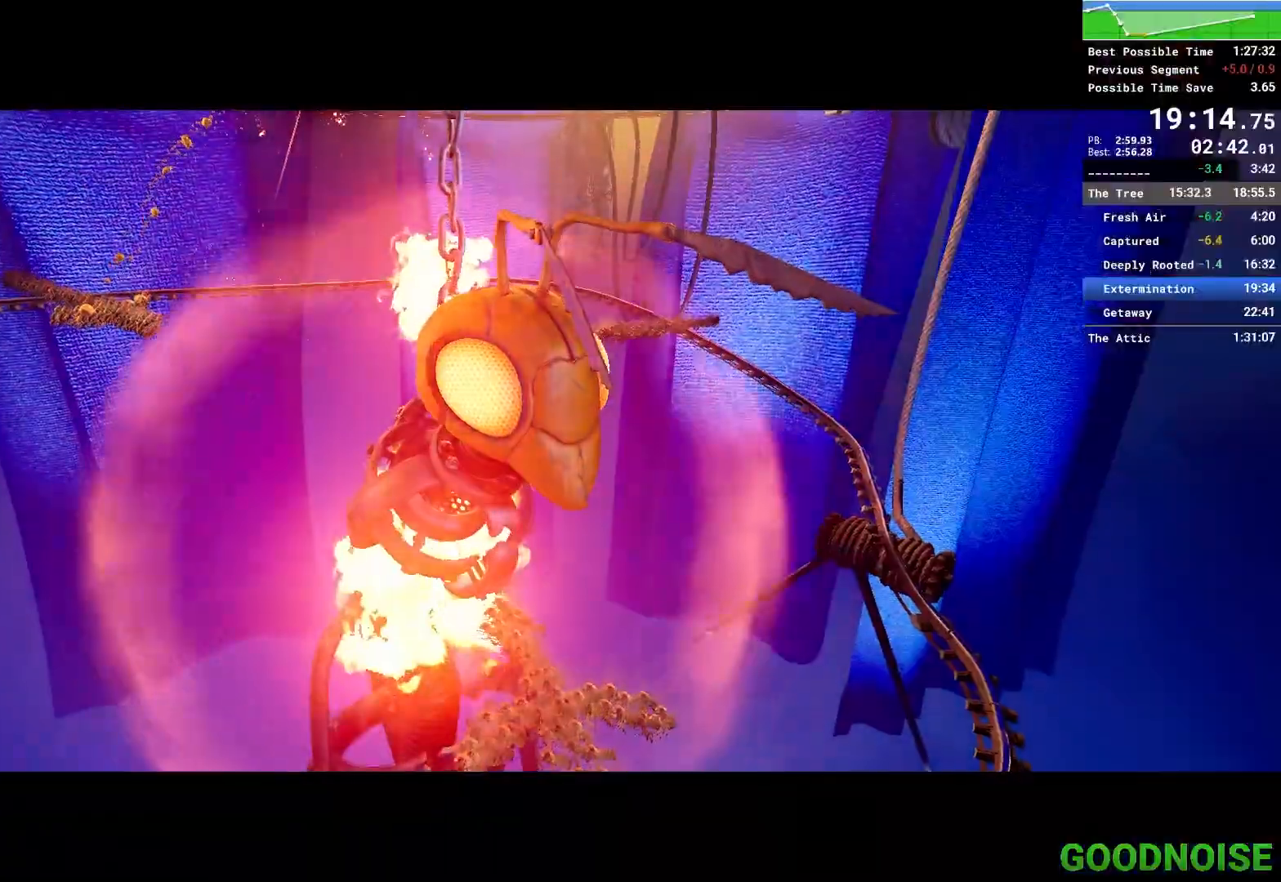
{"keys": [], "mouse": [], "events": [[133, "a", "up"], [133, "ctrl", "up"]]}
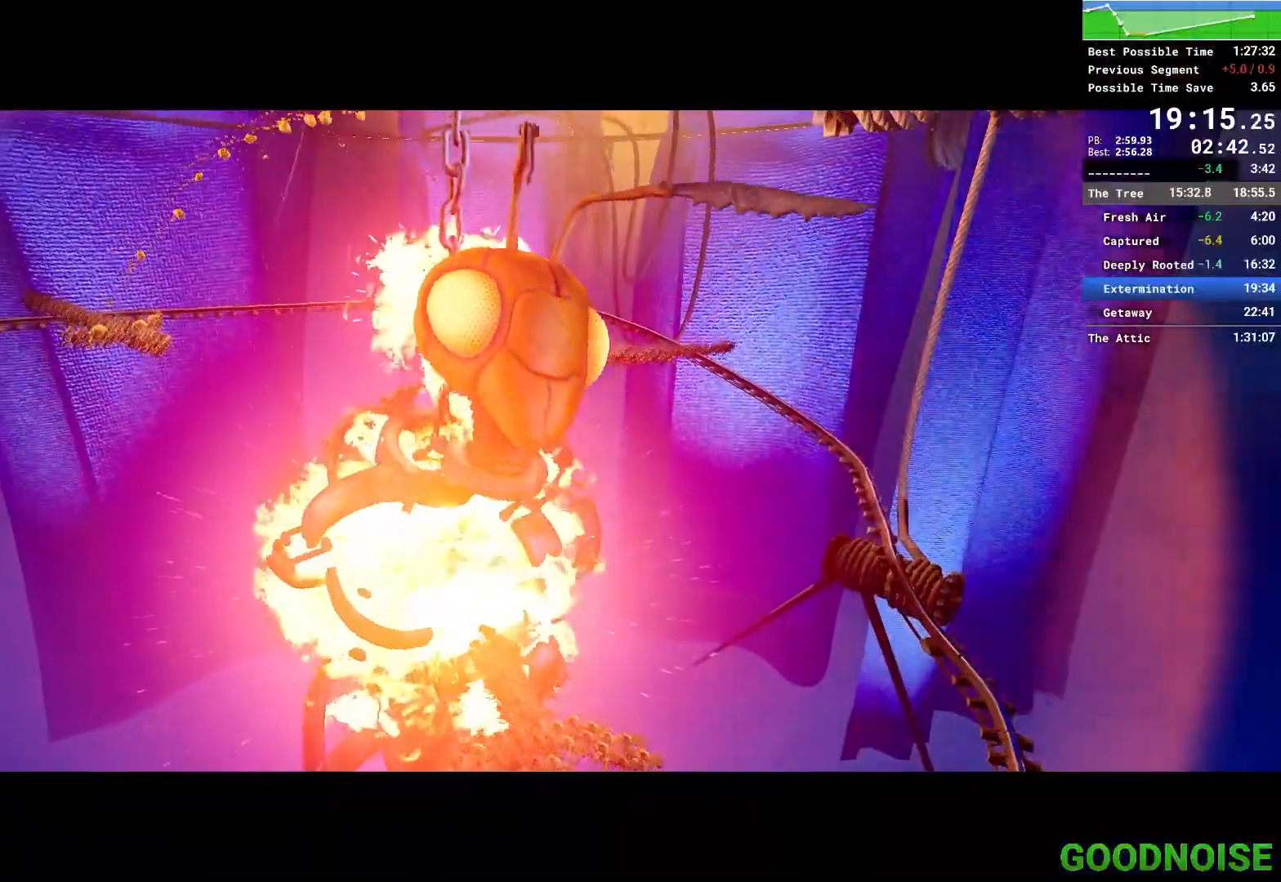
{"keys": [], "mouse": [], "events": []}
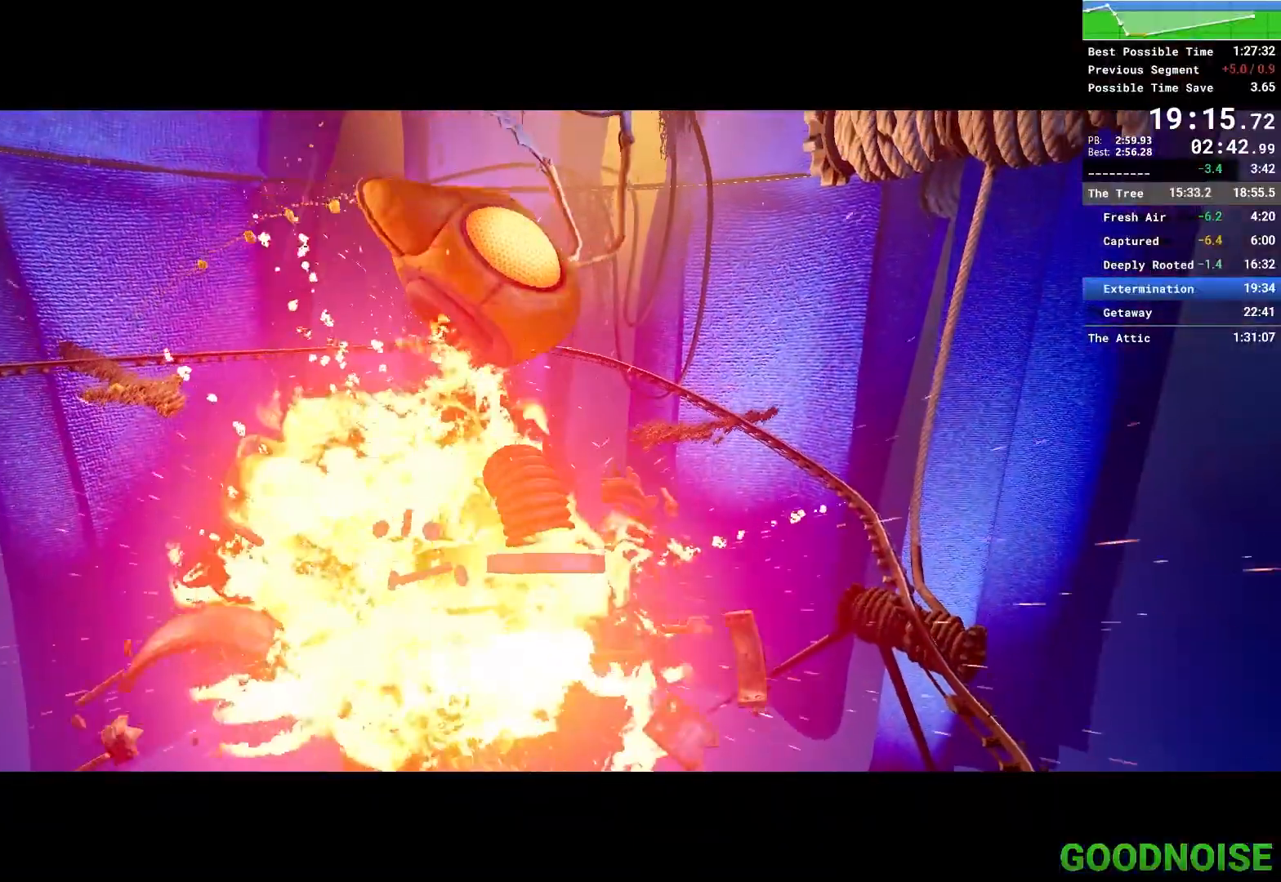
{"keys": [], "mouse": [], "events": []}
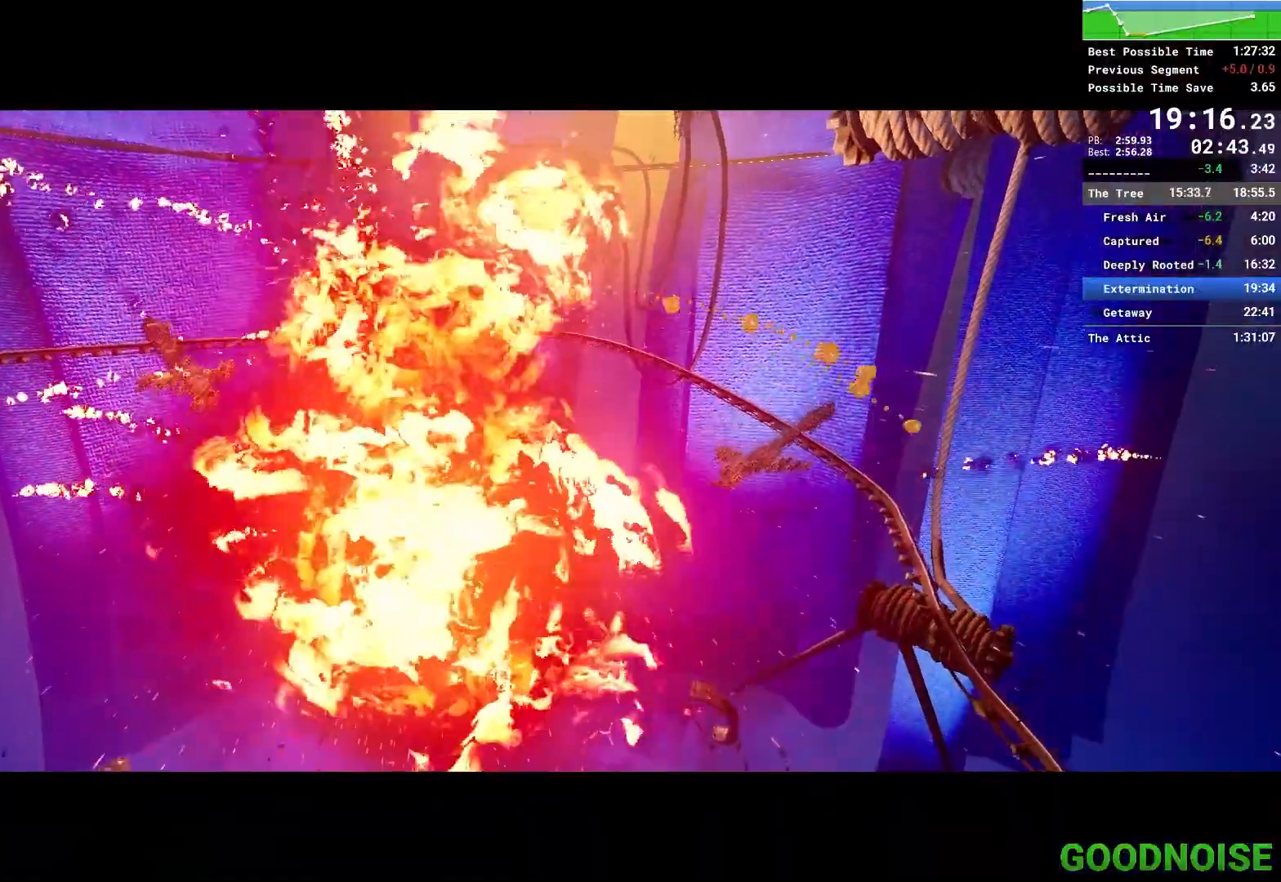
{"keys": [], "mouse": [], "events": []}
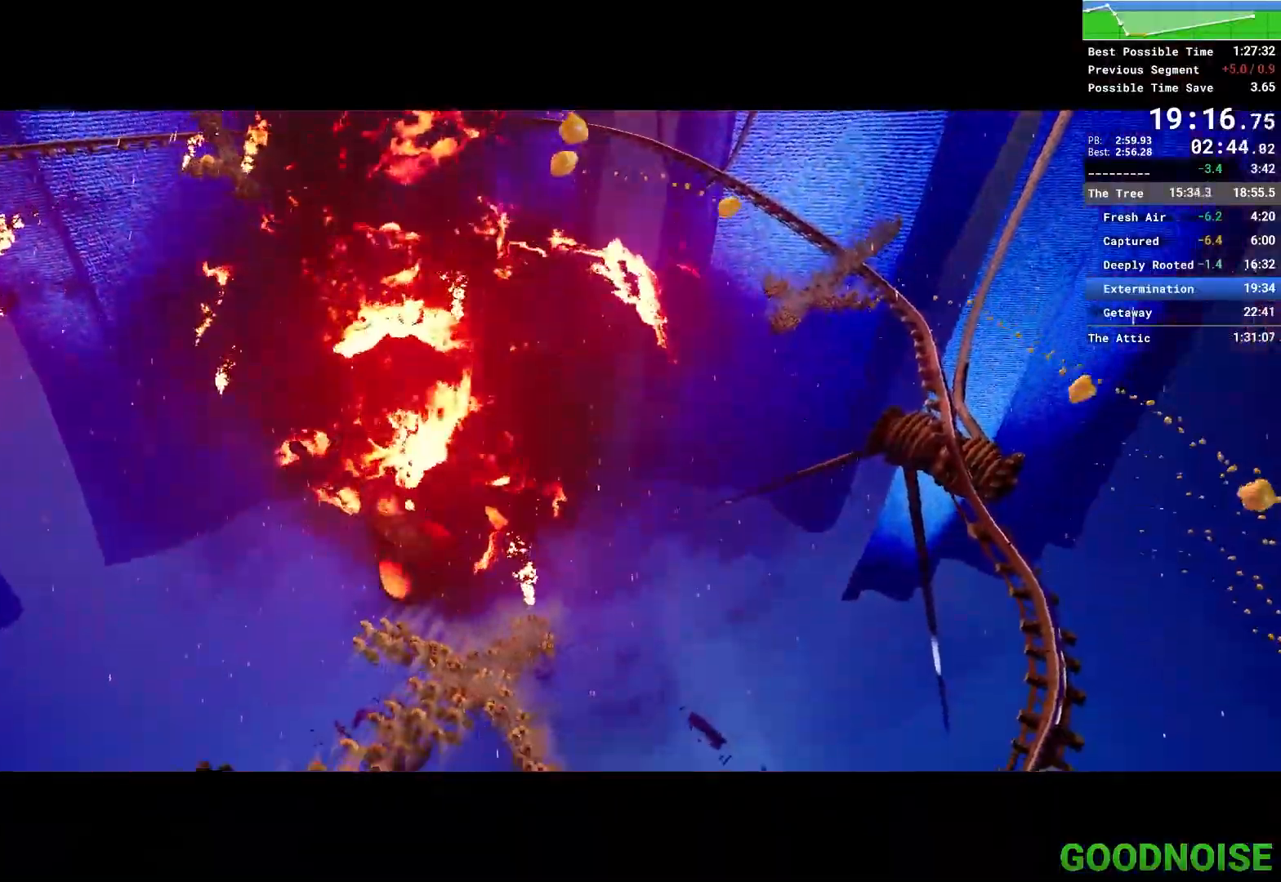
{"keys": [], "mouse": [], "events": []}
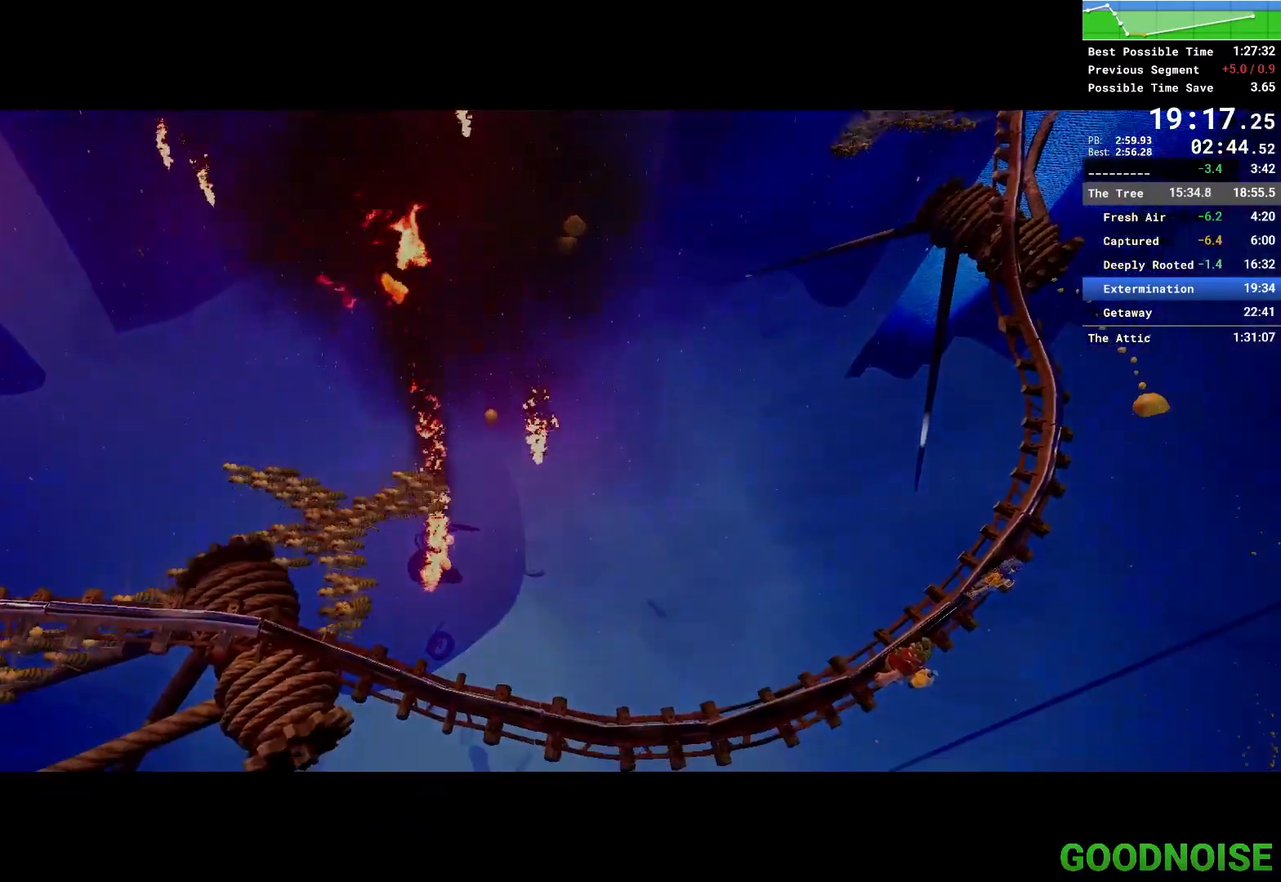
{"keys": [], "mouse": [], "events": []}